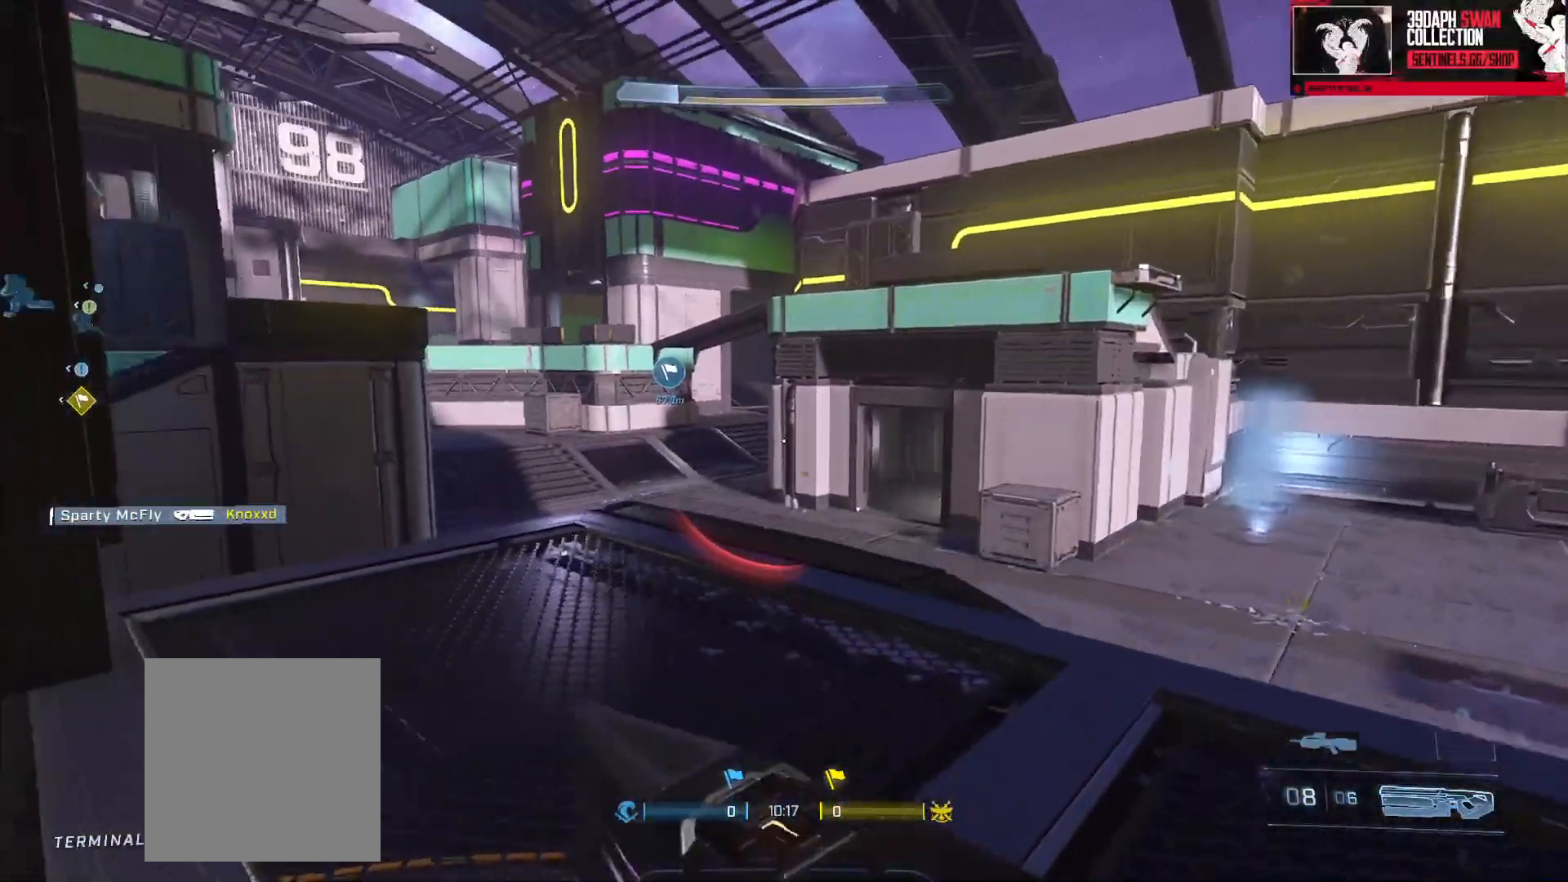
Gameplay with a controller (Xbox layout); each line is a JSON object with the inputs held at the frame after it. "events" lists button and stick changes between this image and that frame as [ms after this image, input, new state], when the widget could be followed in between.
{"buttons": [], "left_stick": "down-left", "right_stick": "center", "events": [[16, "Y", "up"], [33, "left_stick", "right"], [233, "left_stick", "down"], [233, "right_stick", "up-left"], [317, "L1", "down"], [333, "right_stick", "center"], [417, "L1", "up"], [467, "left_stick", "down-left"]]}
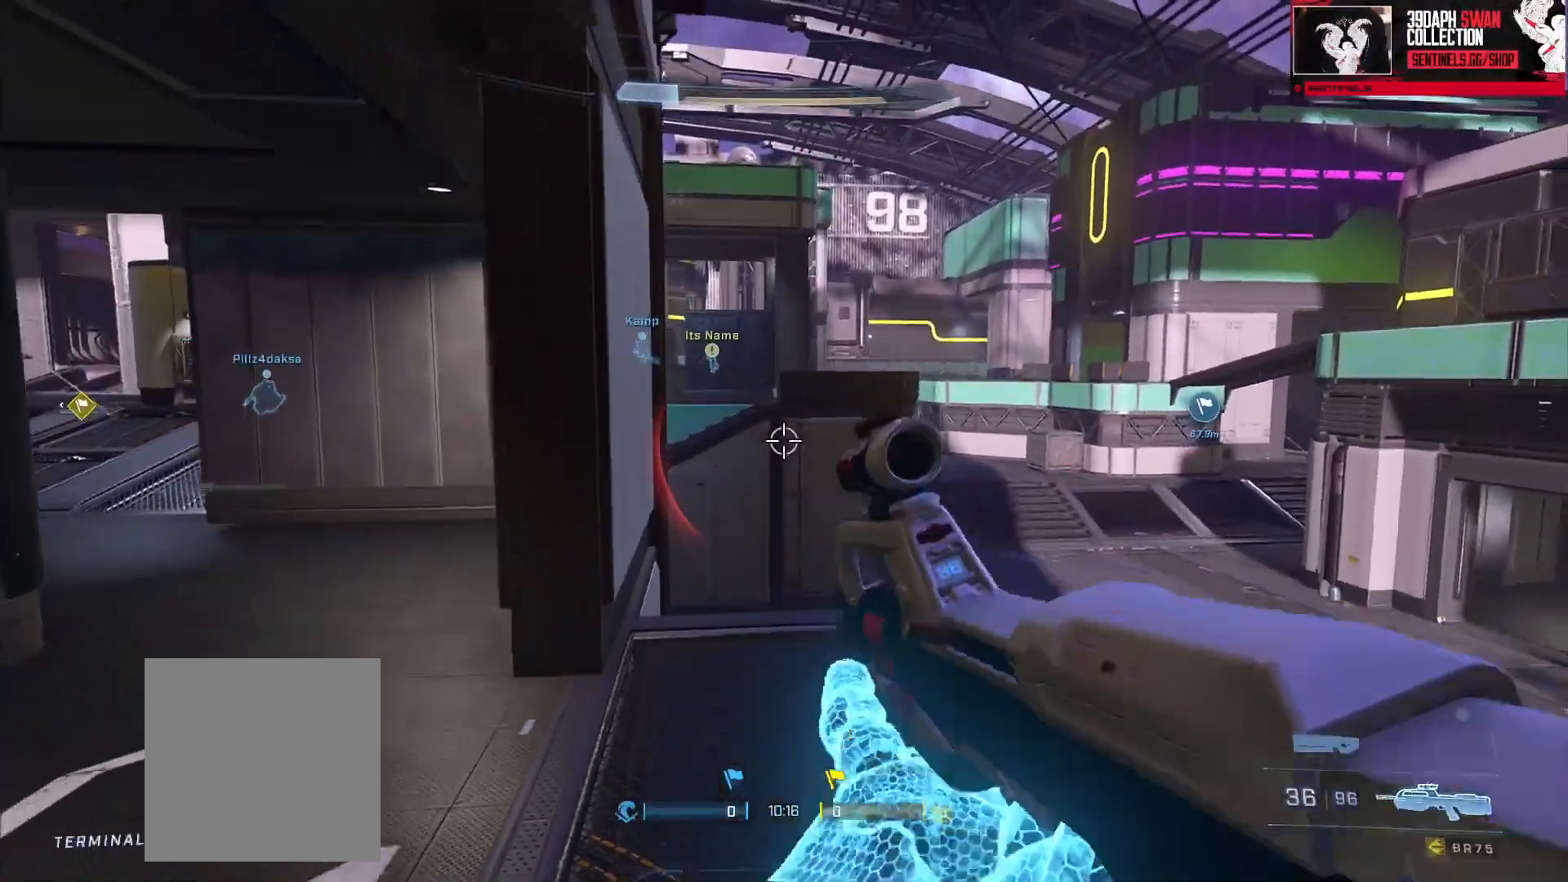
{"buttons": [], "left_stick": "down", "right_stick": "center", "events": [[33, "right_stick", "left"], [117, "left_stick", "down"], [200, "right_stick", "center"], [217, "left_stick", "down-left"], [367, "Y", "down"], [400, "left_stick", "down"], [434, "Y", "up"]]}
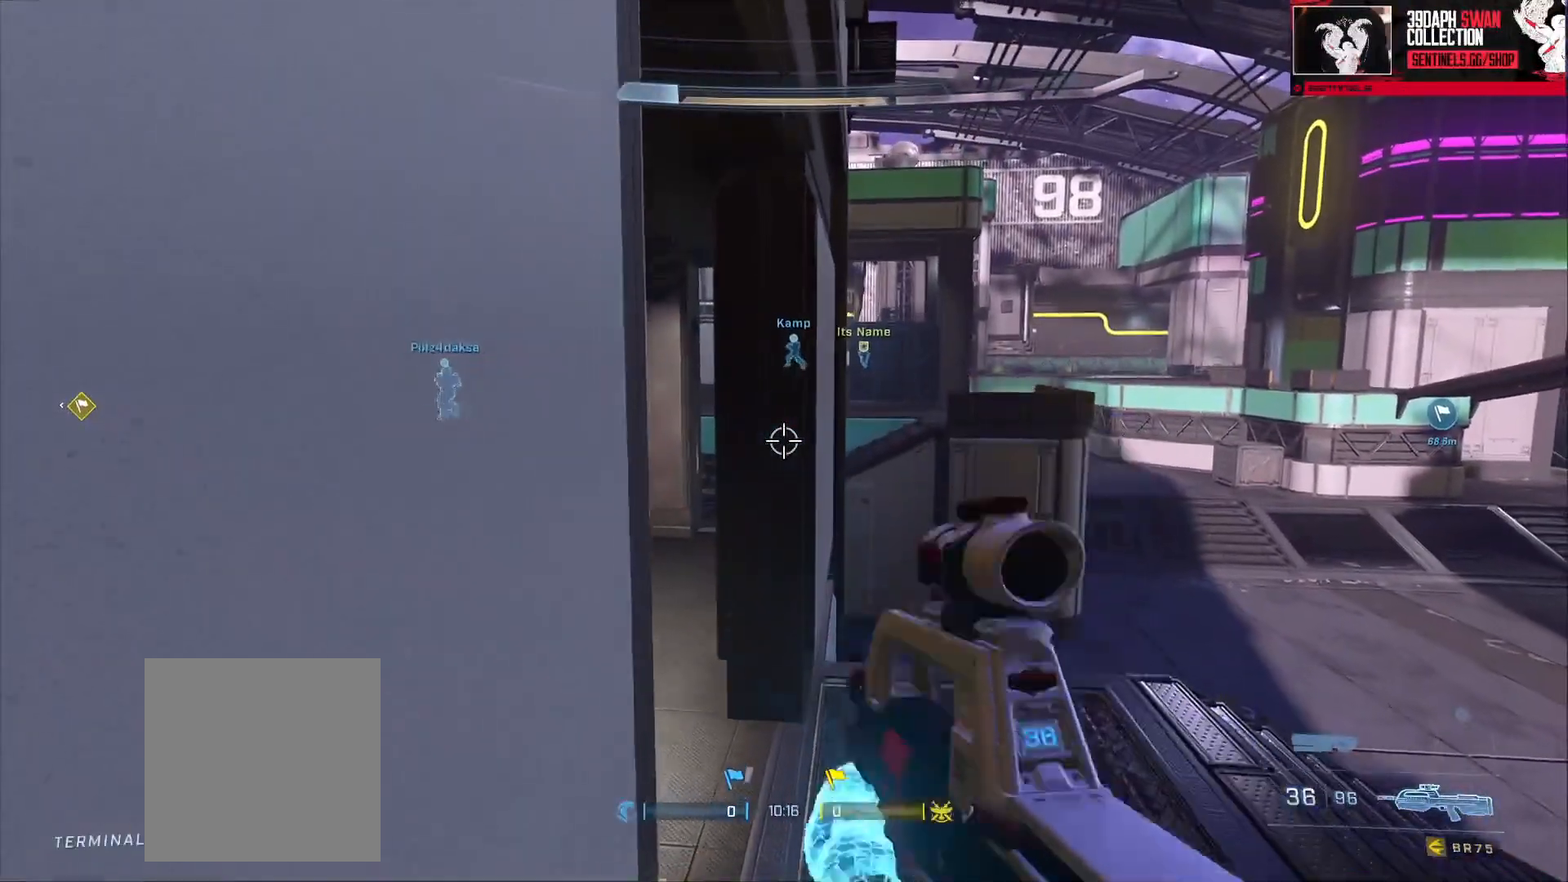
{"buttons": [], "left_stick": "center", "right_stick": "center", "events": [[267, "right_stick", "down"], [367, "left_stick", "down-left"], [433, "right_stick", "center"], [483, "left_stick", "center"]]}
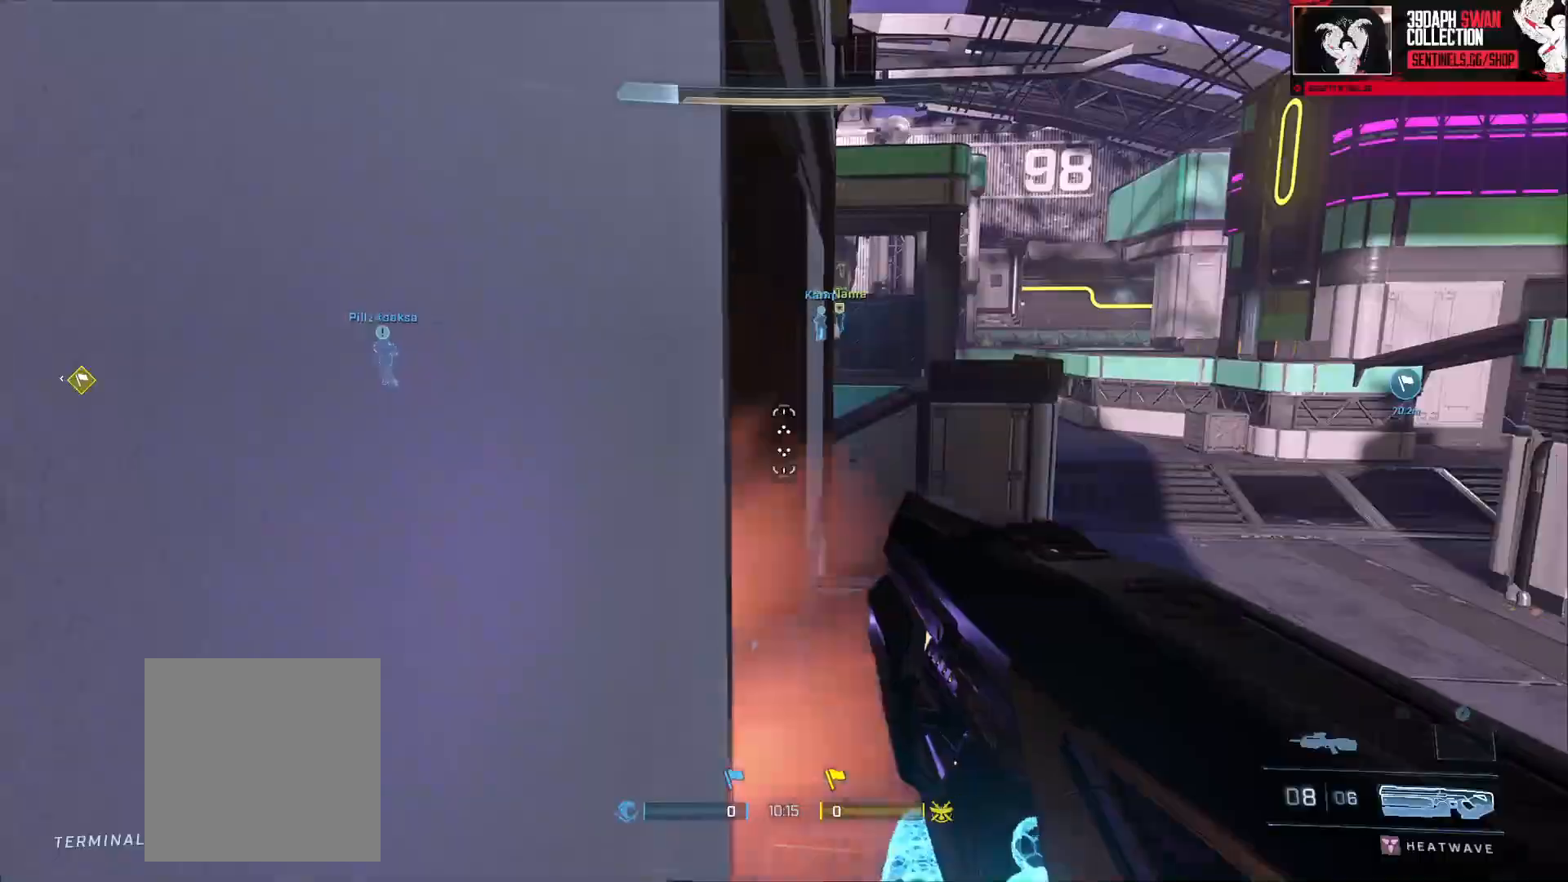
{"buttons": [], "left_stick": "right", "right_stick": "down-left", "events": [[167, "left_stick", "down"], [250, "right_stick", "down"], [317, "left_stick", "center"], [501, "left_stick", "right"], [501, "right_stick", "down-left"]]}
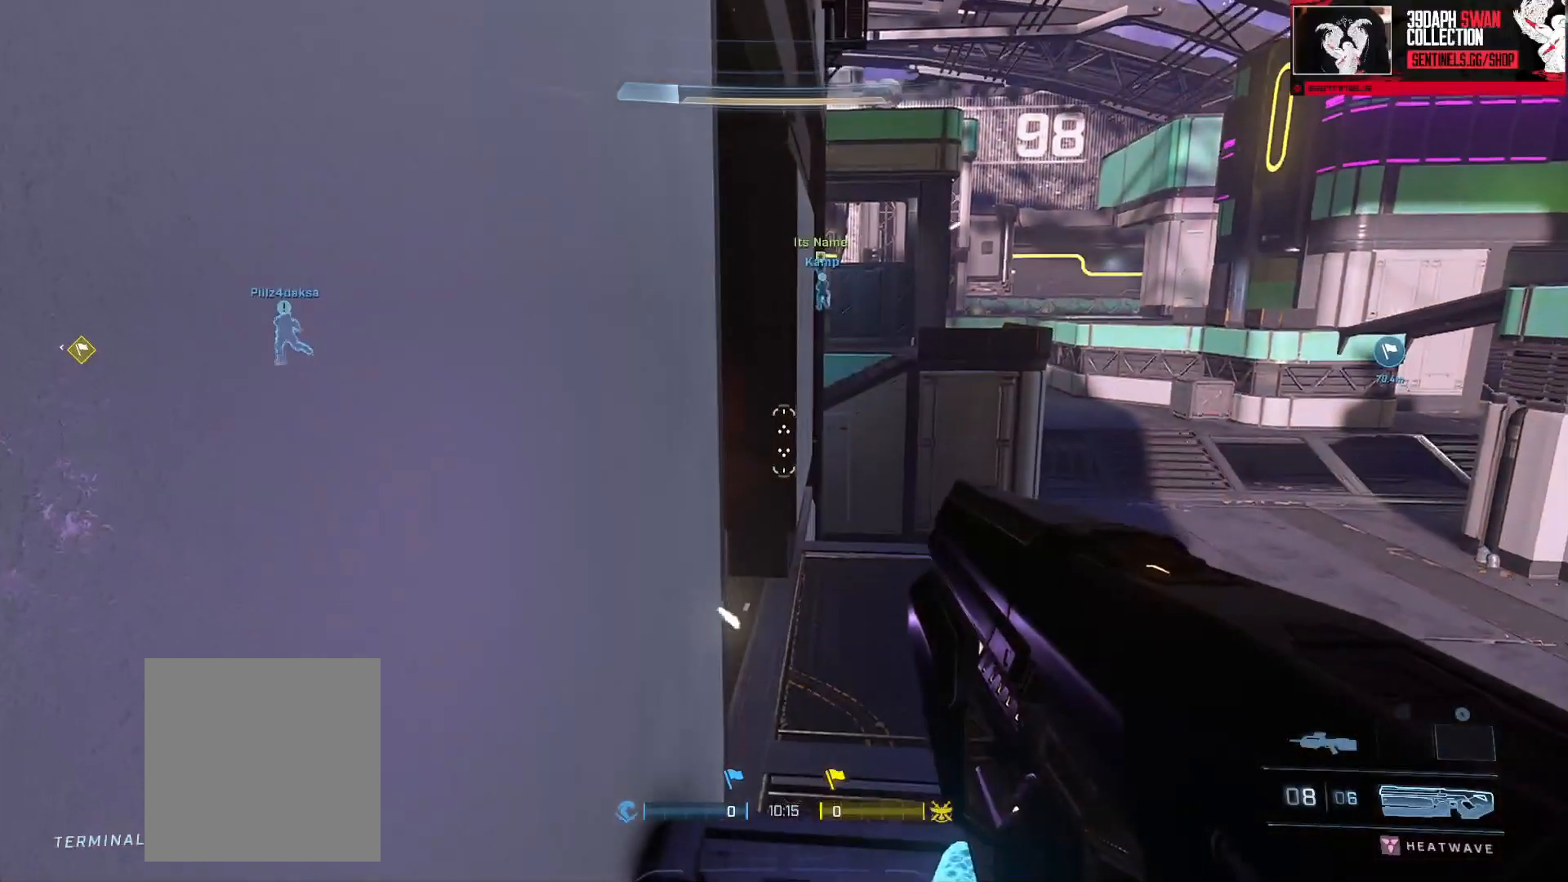
{"buttons": [], "left_stick": "center", "right_stick": "center", "events": [[150, "right_stick", "center"], [233, "left_stick", "center"]]}
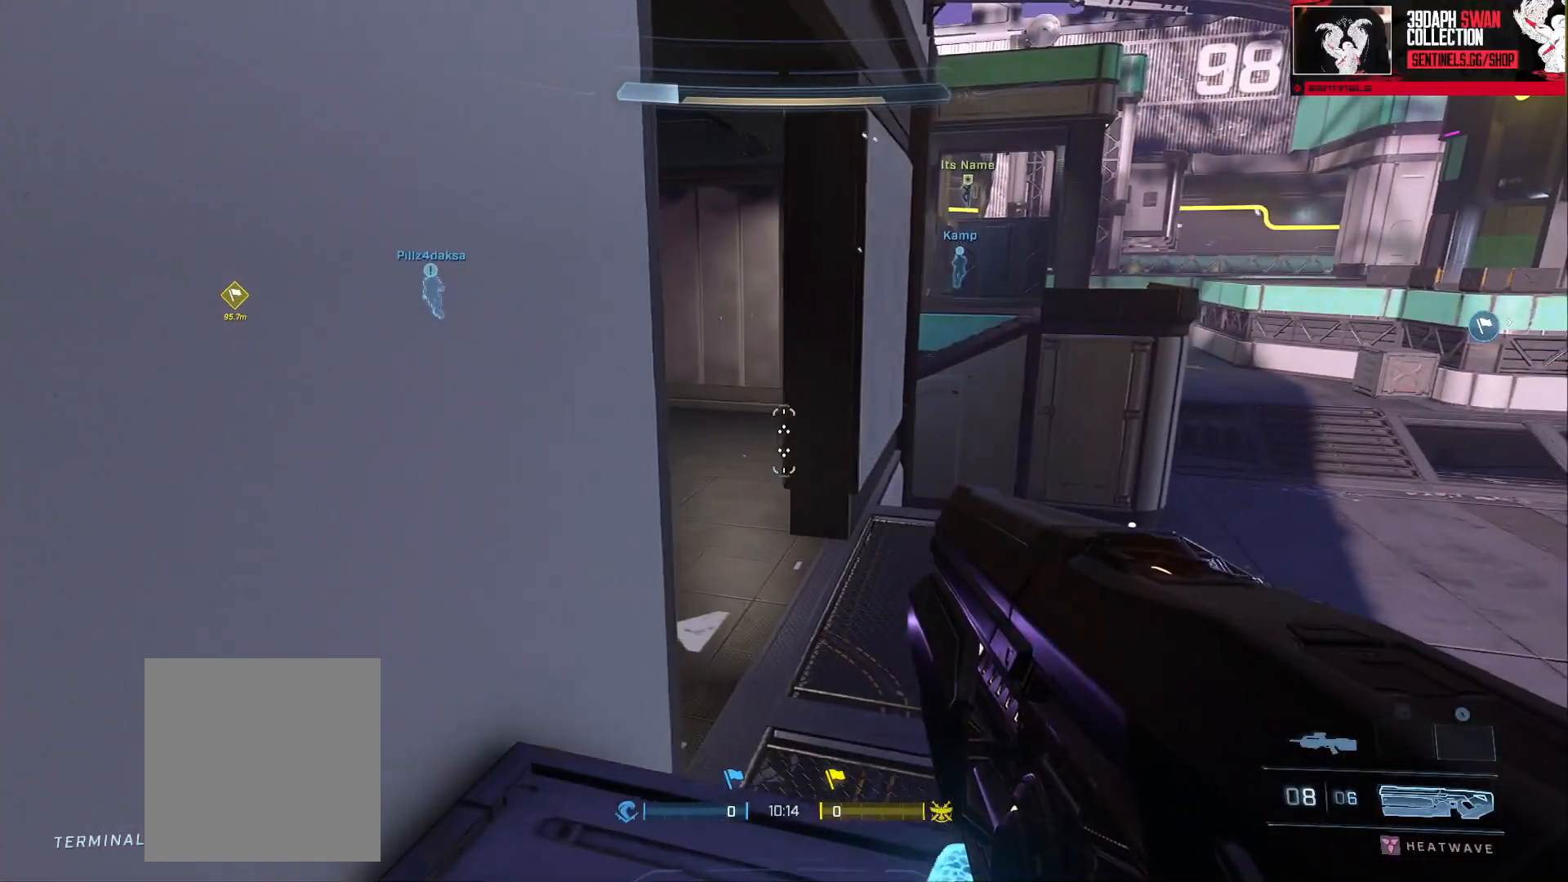
{"buttons": [], "left_stick": "center", "right_stick": "center", "events": [[100, "left_stick", "left"], [217, "right_stick", "right"], [267, "right_stick", "up-right"], [417, "left_stick", "center"], [417, "right_stick", "center"]]}
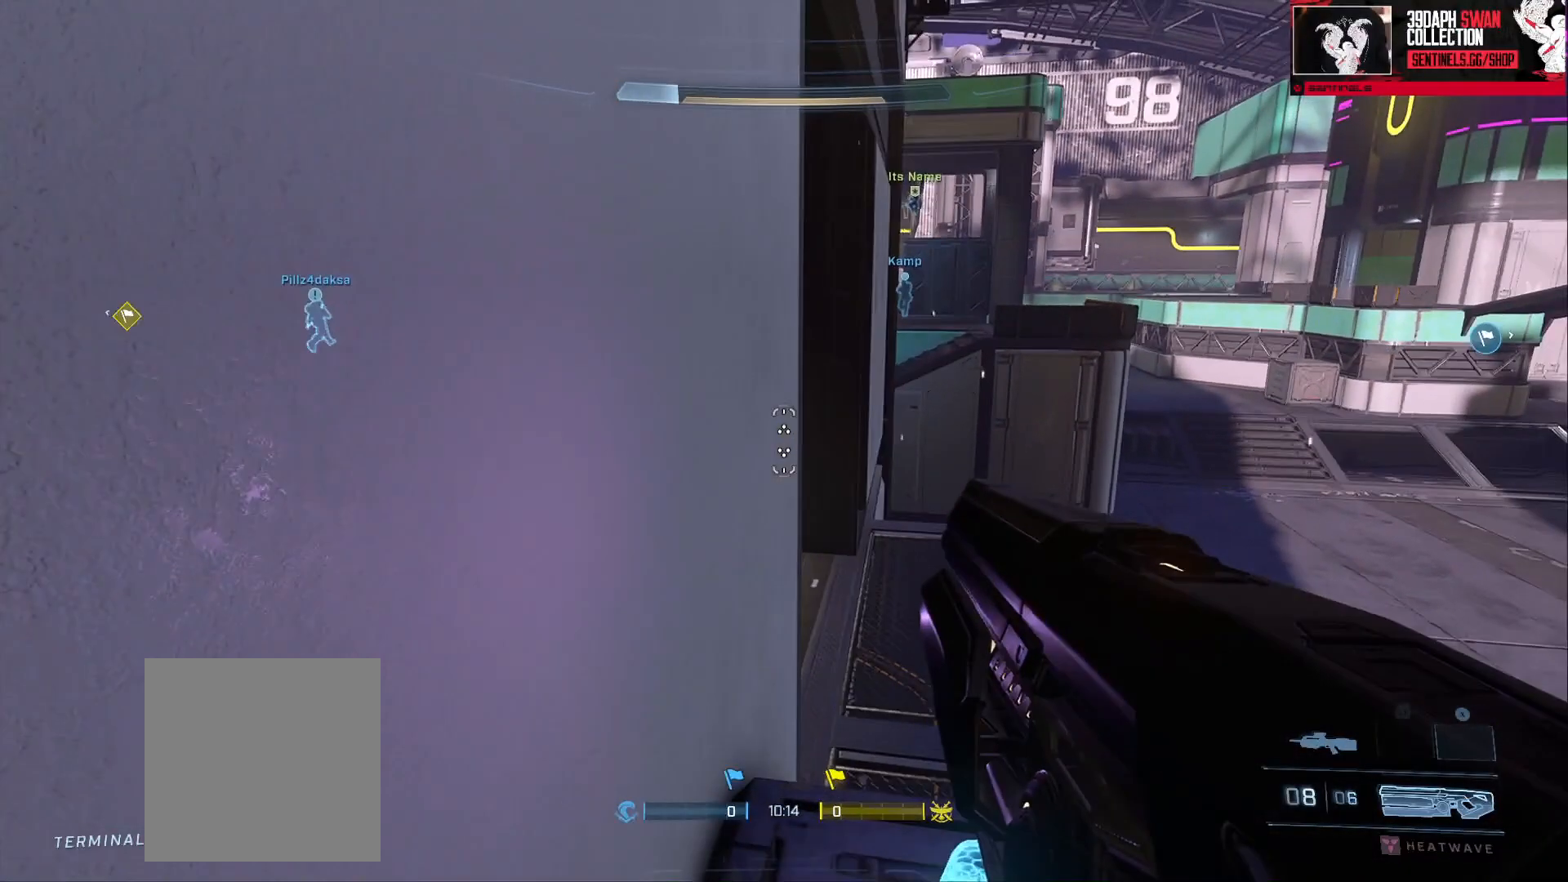
{"buttons": [], "left_stick": "center", "right_stick": "up-left", "events": [[150, "left_stick", "right"], [233, "right_stick", "up-left"], [267, "left_stick", "center"]]}
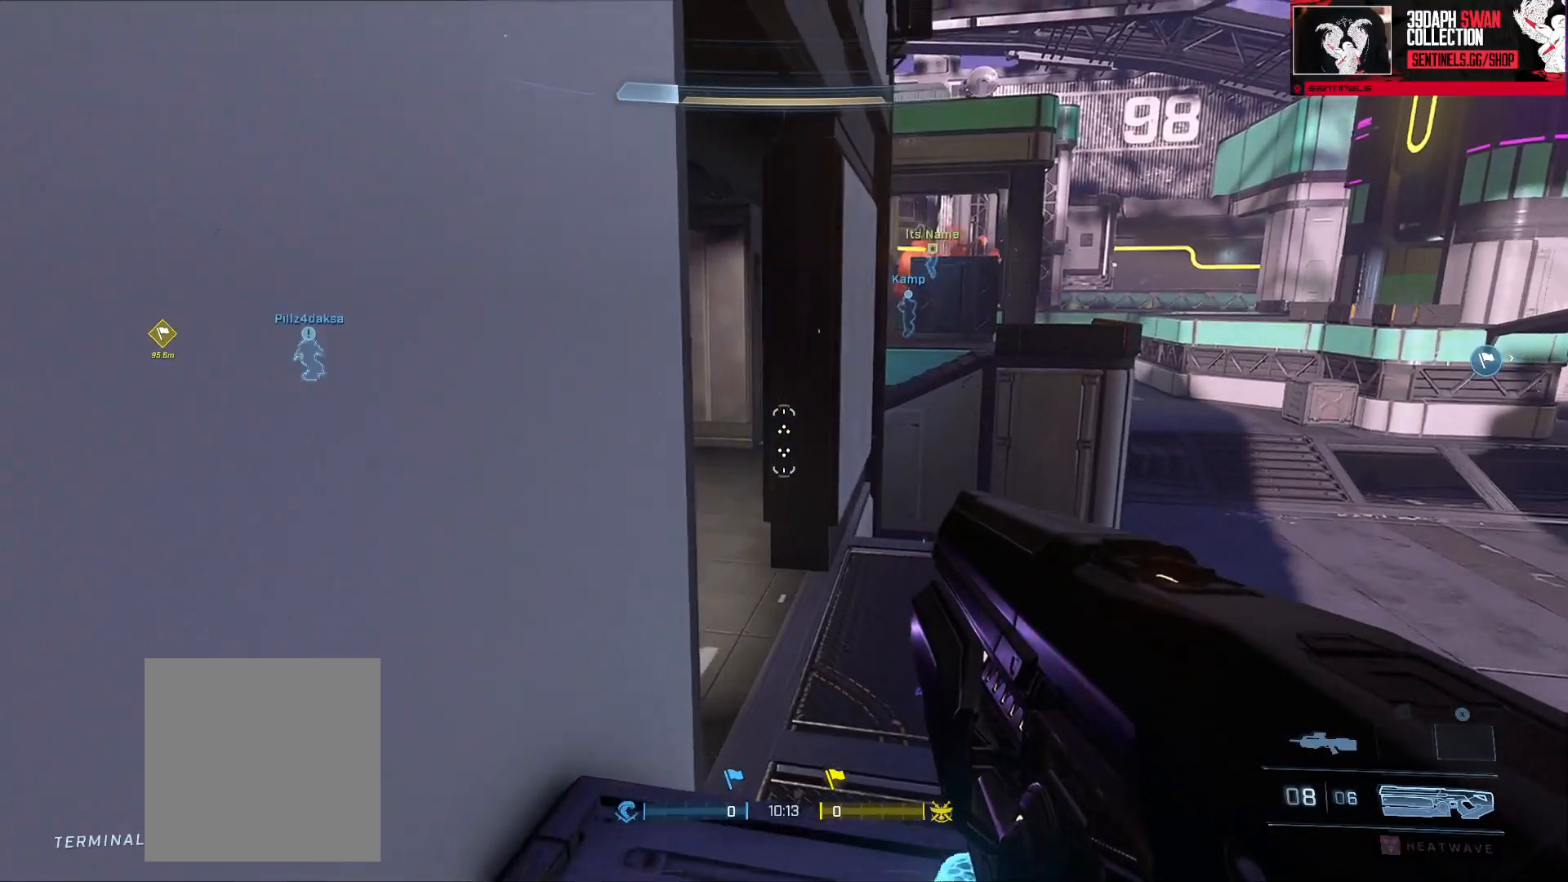
{"buttons": [], "left_stick": "center", "right_stick": "center", "events": [[284, "right_stick", "center"]]}
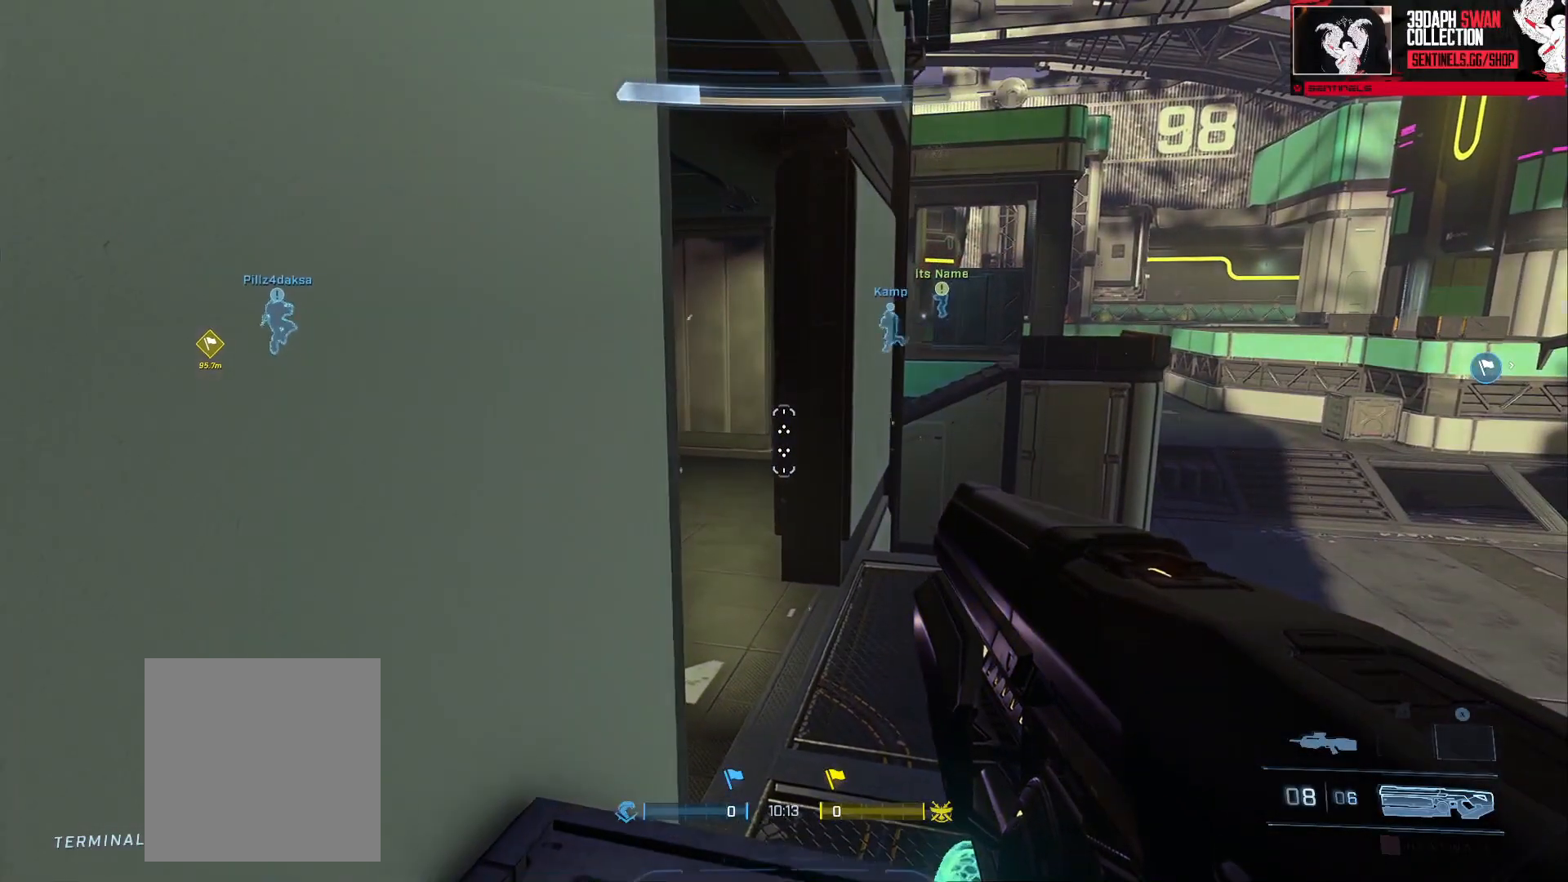
{"buttons": [], "left_stick": "center", "right_stick": "up-left", "events": [[116, "left_stick", "up"], [233, "right_stick", "left"], [383, "left_stick", "right"], [467, "left_stick", "center"], [500, "right_stick", "up-left"]]}
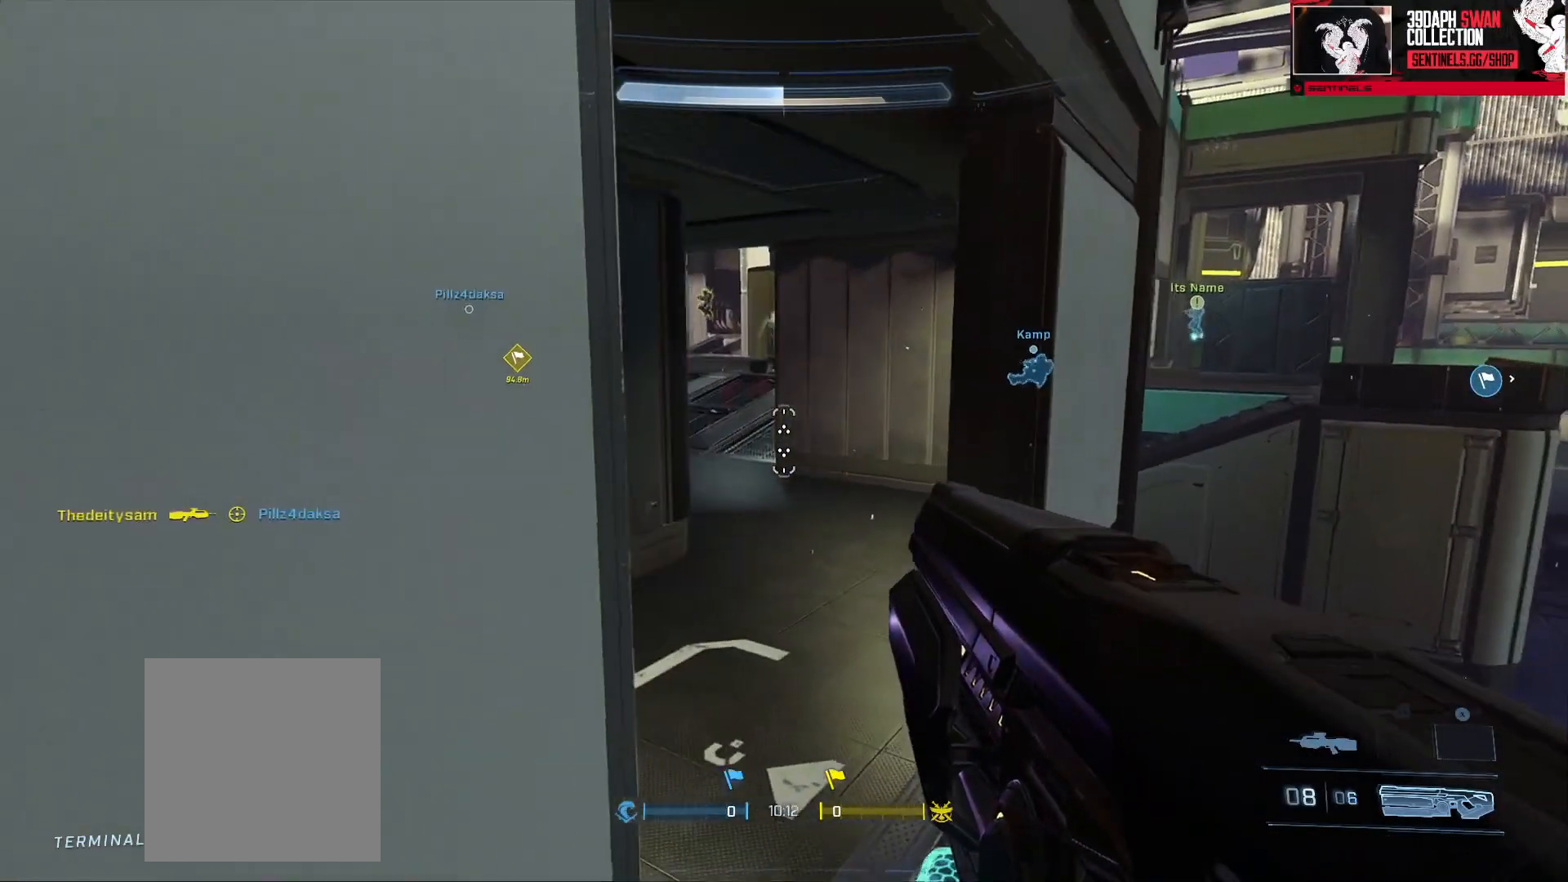
{"buttons": [], "left_stick": "center", "right_stick": "up-left", "events": [[300, "right_stick", "up"], [434, "right_stick", "up-left"]]}
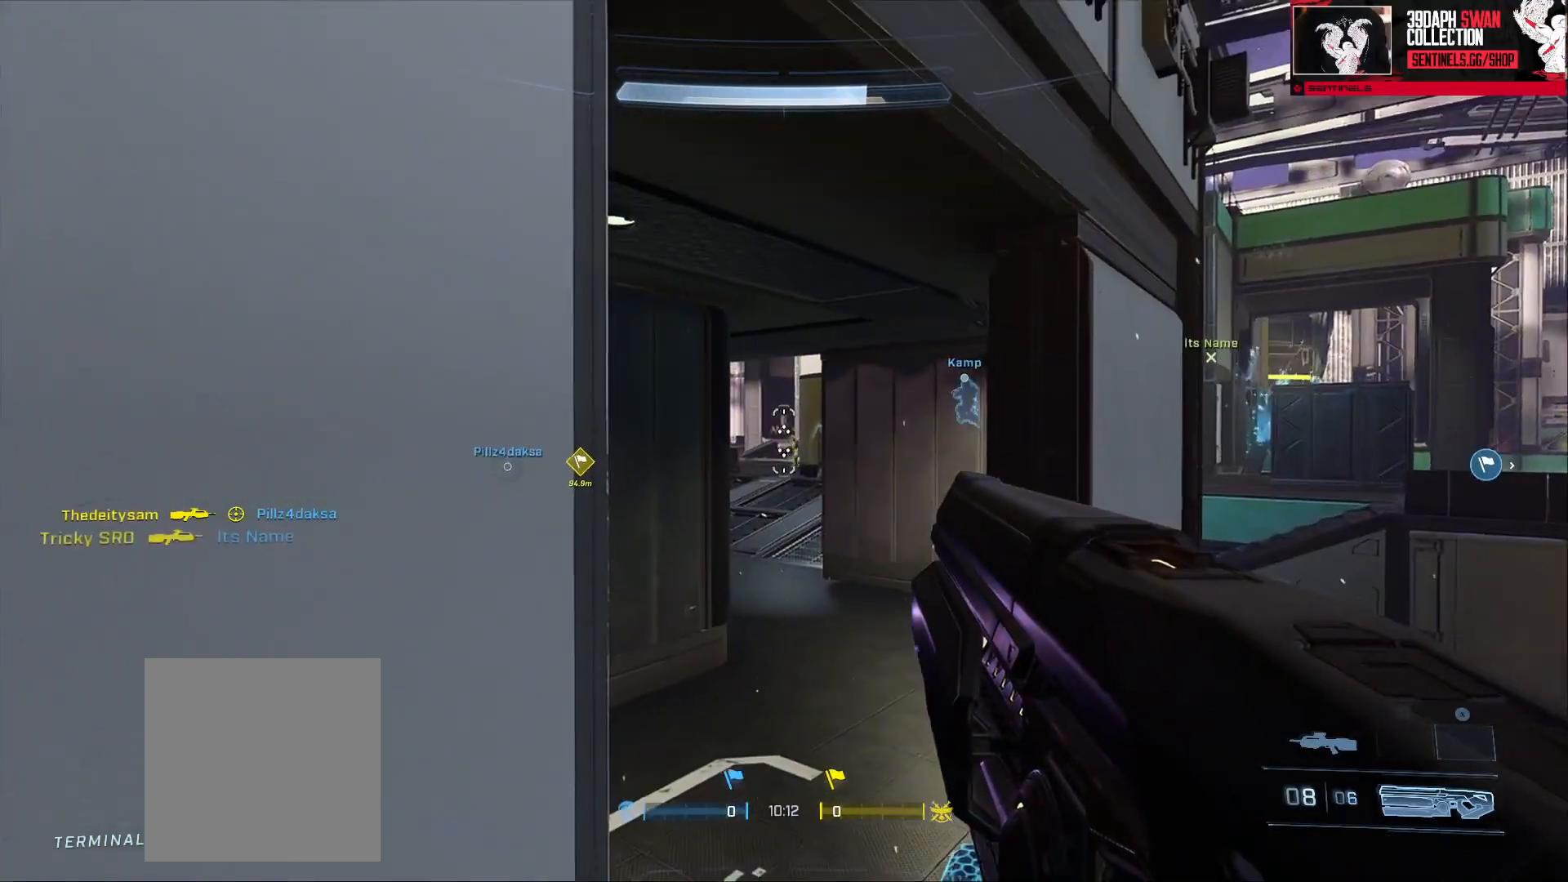
{"buttons": [], "left_stick": "up", "right_stick": "center", "events": [[116, "right_stick", "center"], [216, "right_stick", "down-right"], [350, "right_stick", "center"], [433, "left_stick", "up"]]}
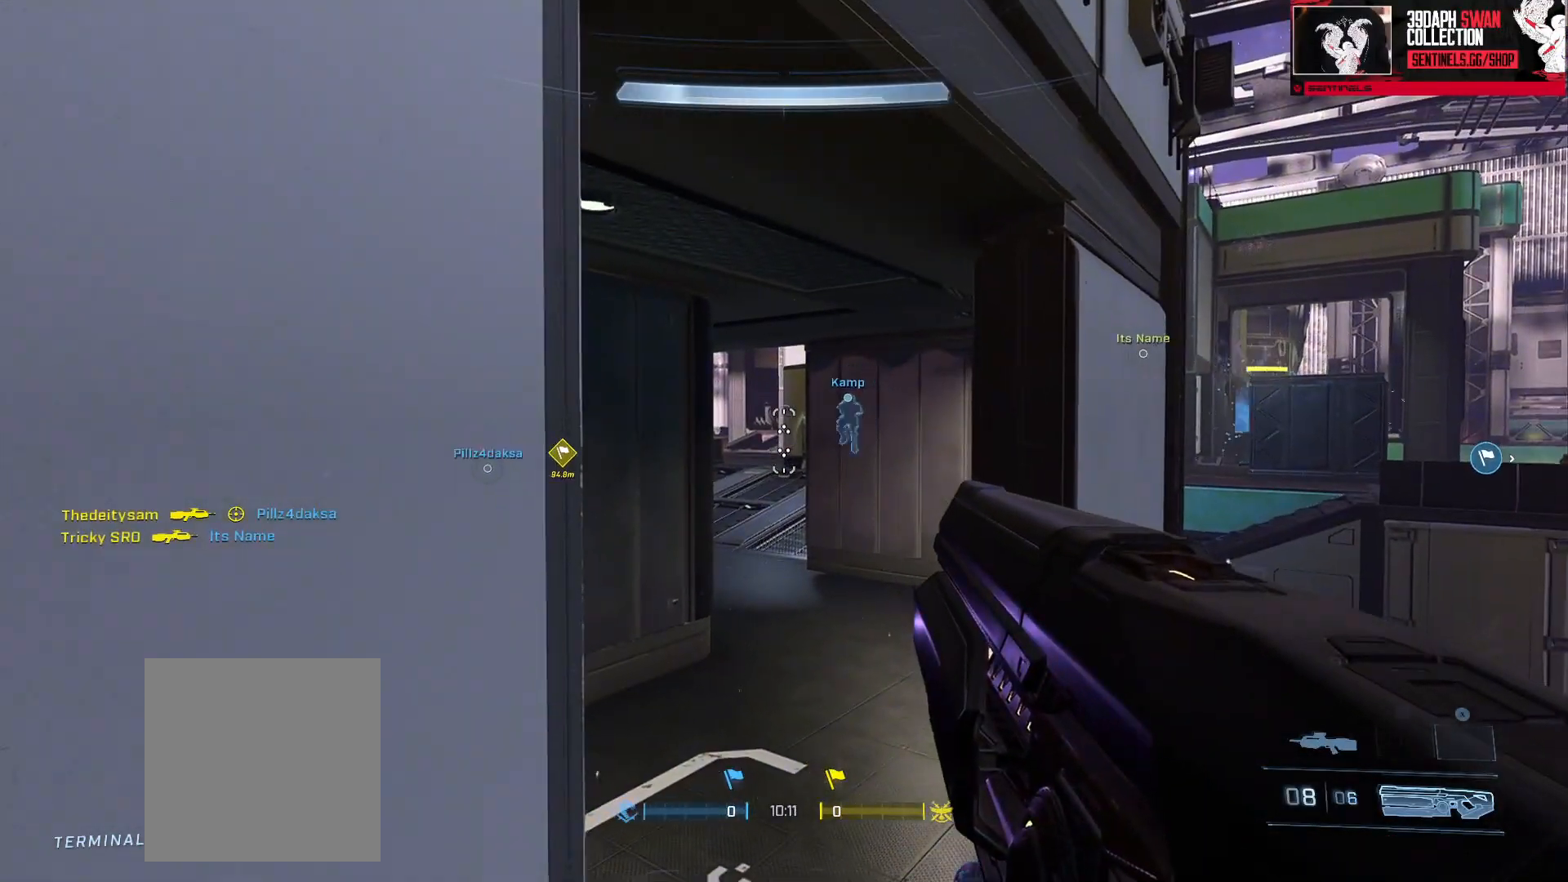
{"buttons": ["L3"], "left_stick": "up", "right_stick": "center", "events": [[34, "A", "down"], [117, "A", "up"], [184, "A", "down"], [251, "right_stick", "up-left"], [284, "A", "up"], [334, "L3", "down"], [334, "right_stick", "center"]]}
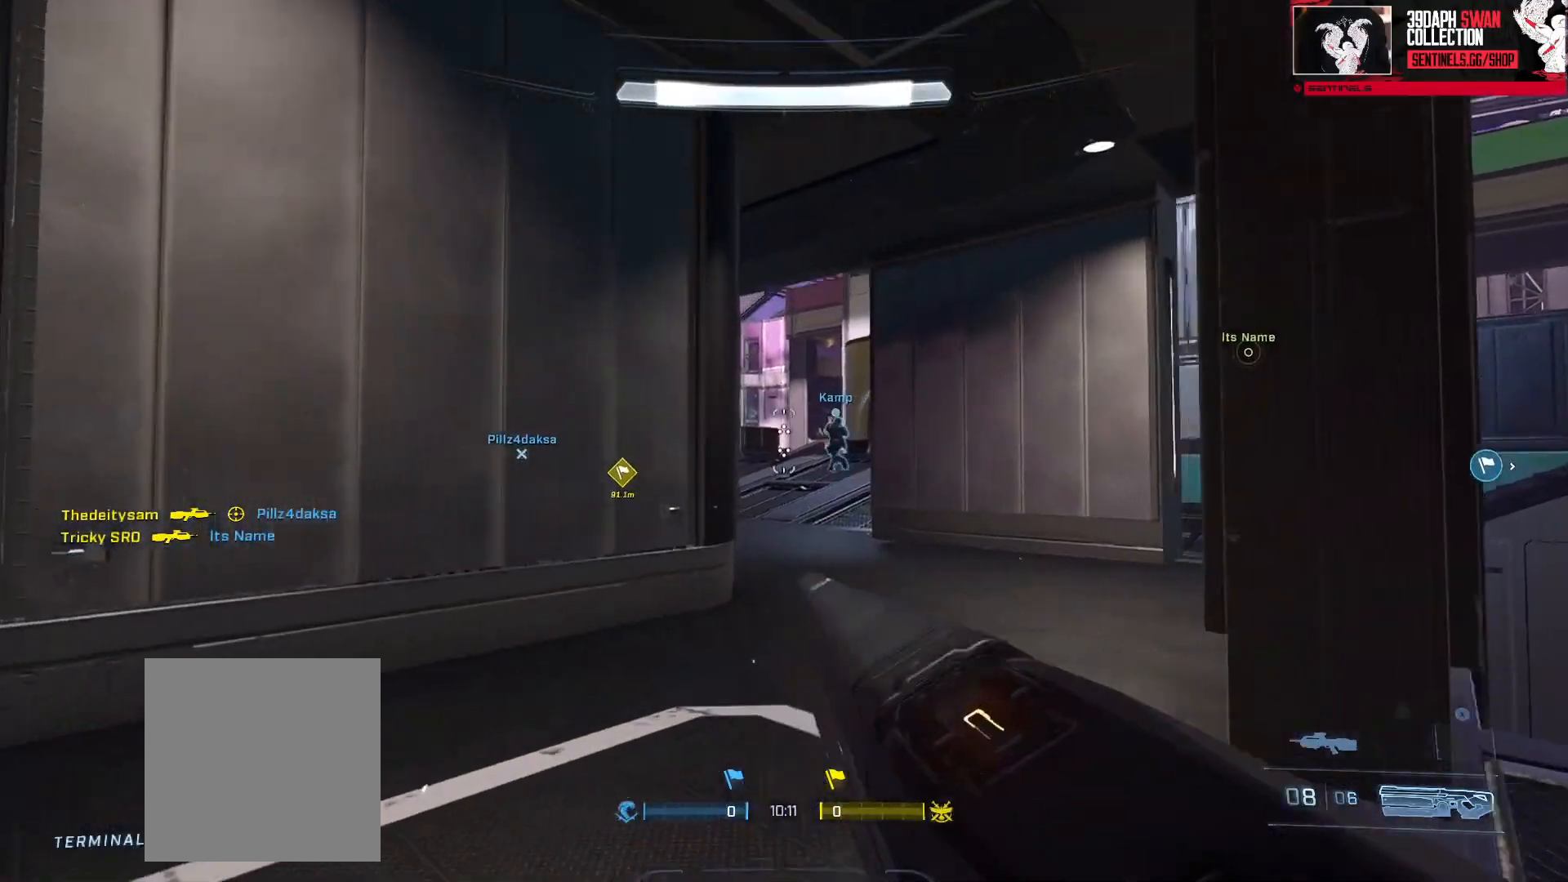
{"buttons": ["L3"], "left_stick": "up", "right_stick": "down-right", "events": [[233, "right_stick", "right"], [250, "L1", "down"], [317, "right_stick", "down-right"], [334, "L1", "up"]]}
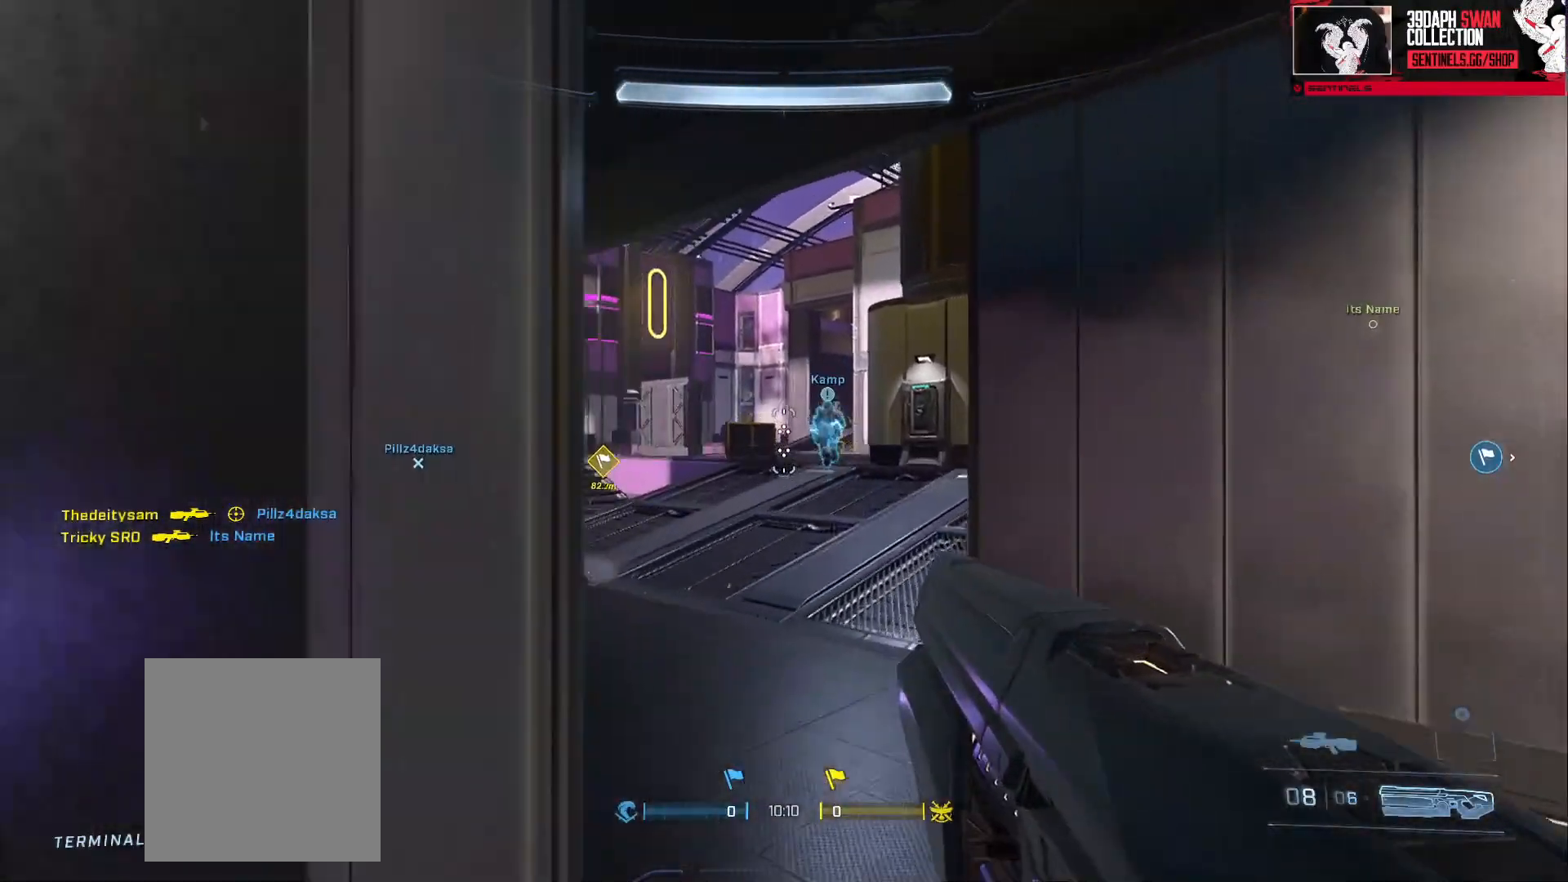
{"buttons": ["L3"], "left_stick": "up", "right_stick": "center", "events": [[151, "right_stick", "center"]]}
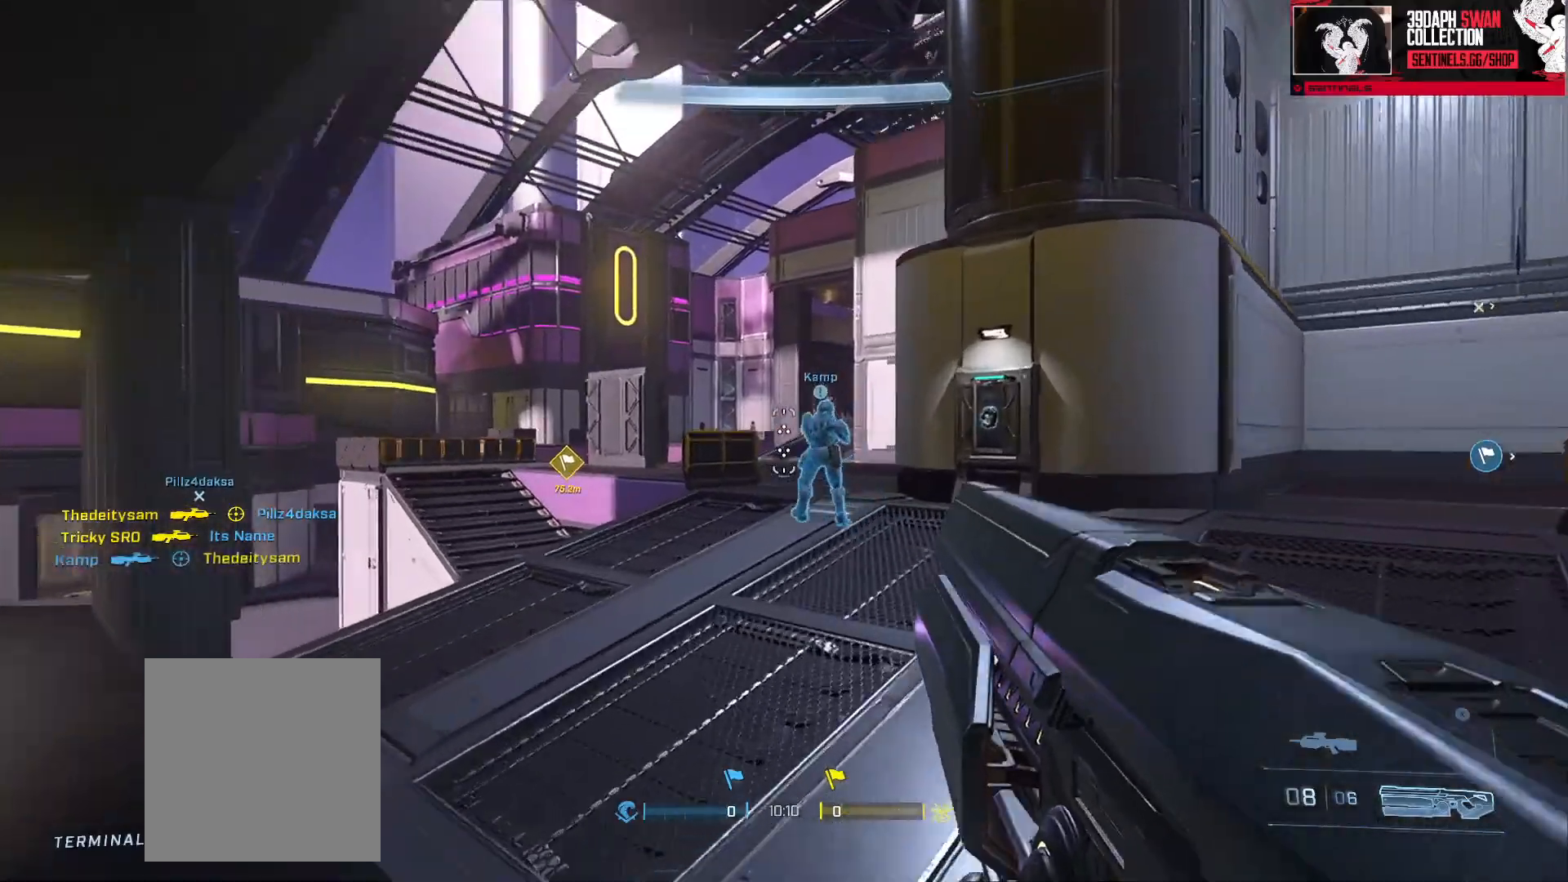
{"buttons": [], "left_stick": "up", "right_stick": "left", "events": [[100, "L3", "up"], [100, "right_stick", "left"], [384, "A", "down"], [467, "A", "up"]]}
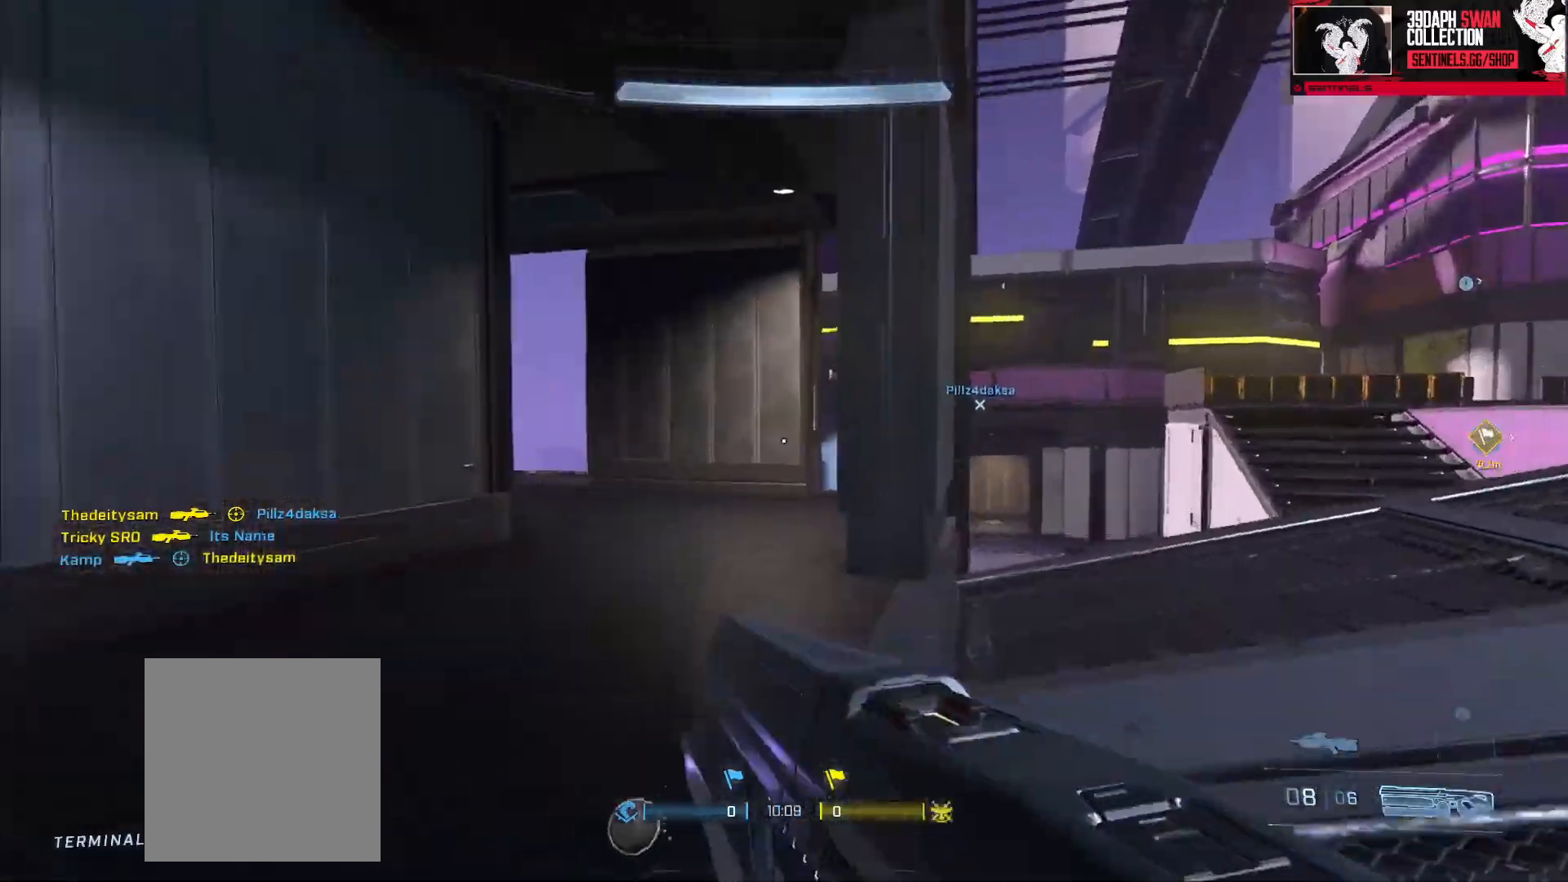
{"buttons": [], "left_stick": "up", "right_stick": "down", "events": [[34, "right_stick", "down-left"], [101, "L1", "down"], [134, "right_stick", "down"], [201, "L1", "up"]]}
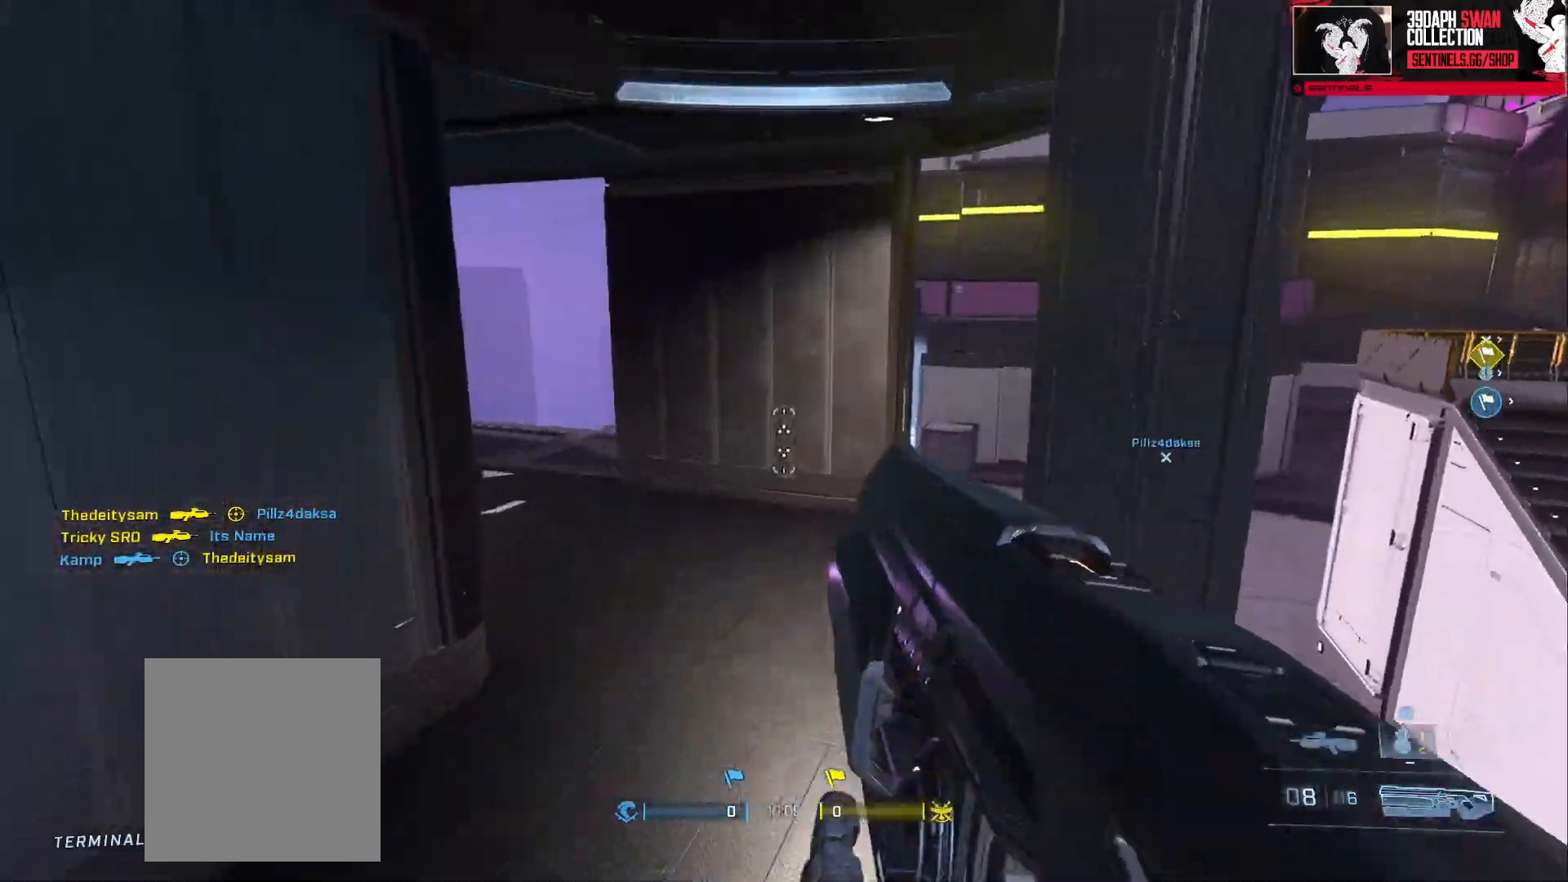
{"buttons": [], "left_stick": "right", "right_stick": "up-left", "events": [[67, "Y", "down"], [83, "right_stick", "center"], [117, "Y", "up"], [167, "right_stick", "left"], [267, "Y", "down"], [284, "left_stick", "up-right"], [334, "Y", "up"], [400, "left_stick", "right"], [484, "right_stick", "up-left"]]}
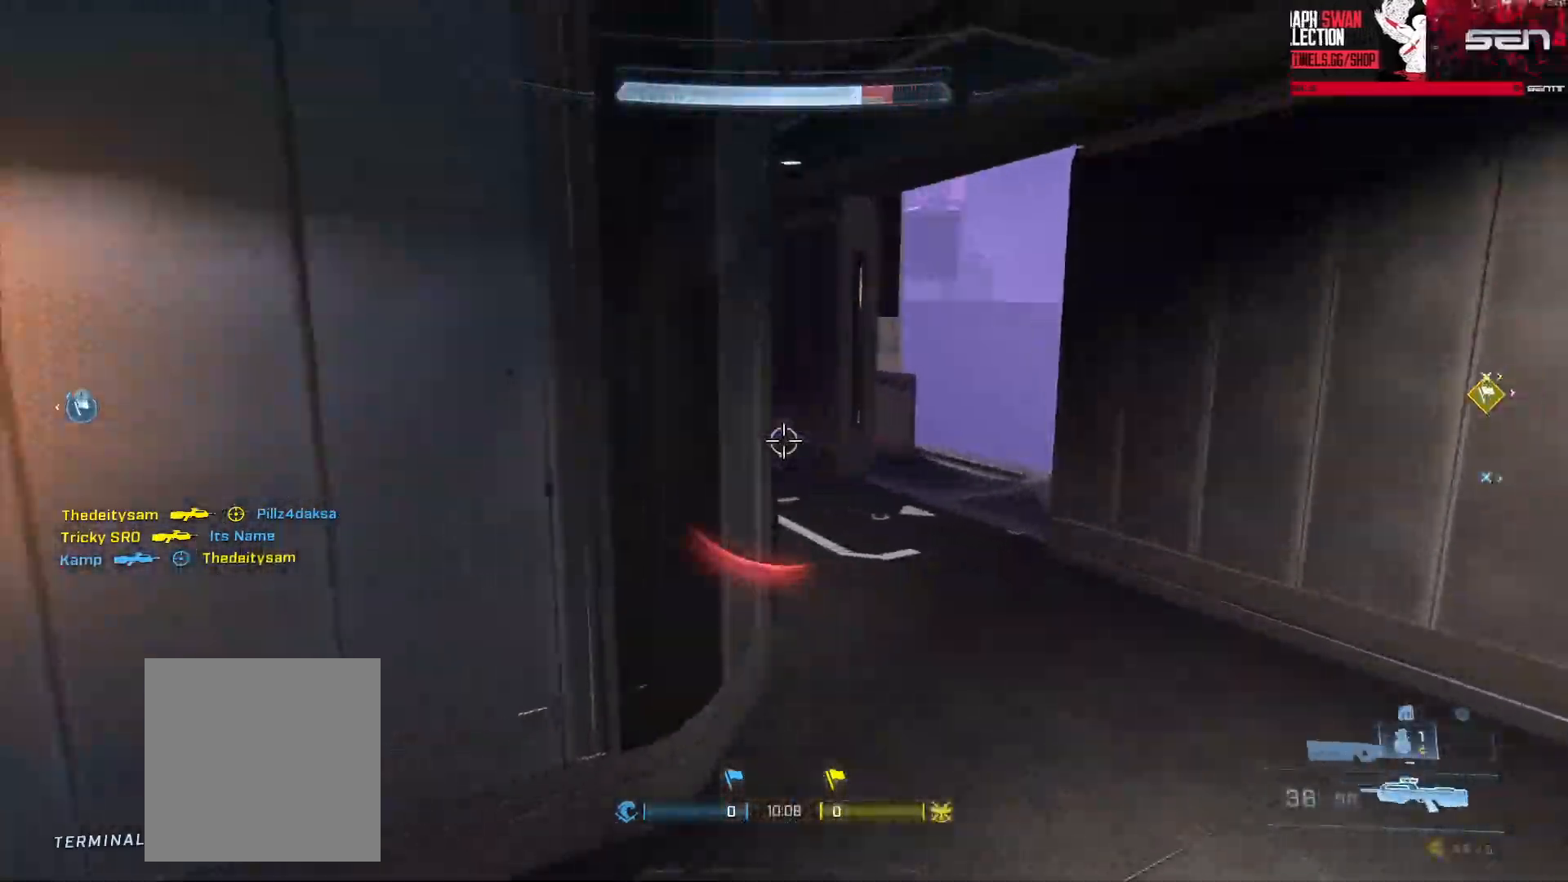
{"buttons": ["A"], "left_stick": "up-right", "right_stick": "right", "events": [[317, "right_stick", "right"], [401, "left_stick", "up-right"], [434, "A", "down"]]}
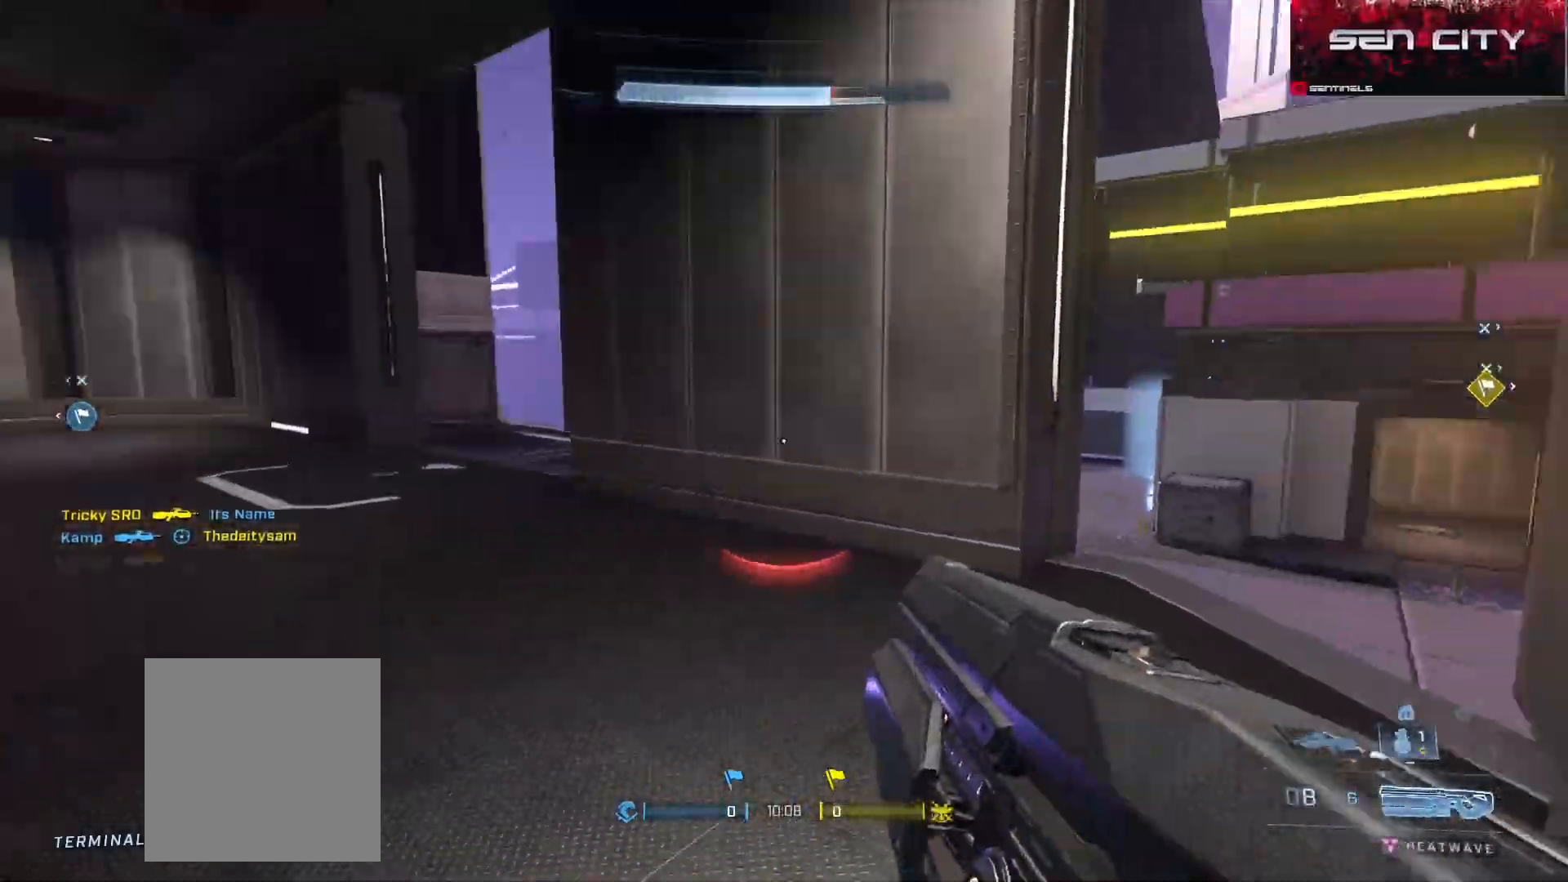
{"buttons": [], "left_stick": "up", "right_stick": "left", "events": [[17, "A", "up"], [50, "left_stick", "up"], [100, "A", "down"], [183, "A", "up"], [200, "right_stick", "down"], [400, "right_stick", "center"], [417, "Y", "down"], [450, "right_stick", "left"], [484, "Y", "up"]]}
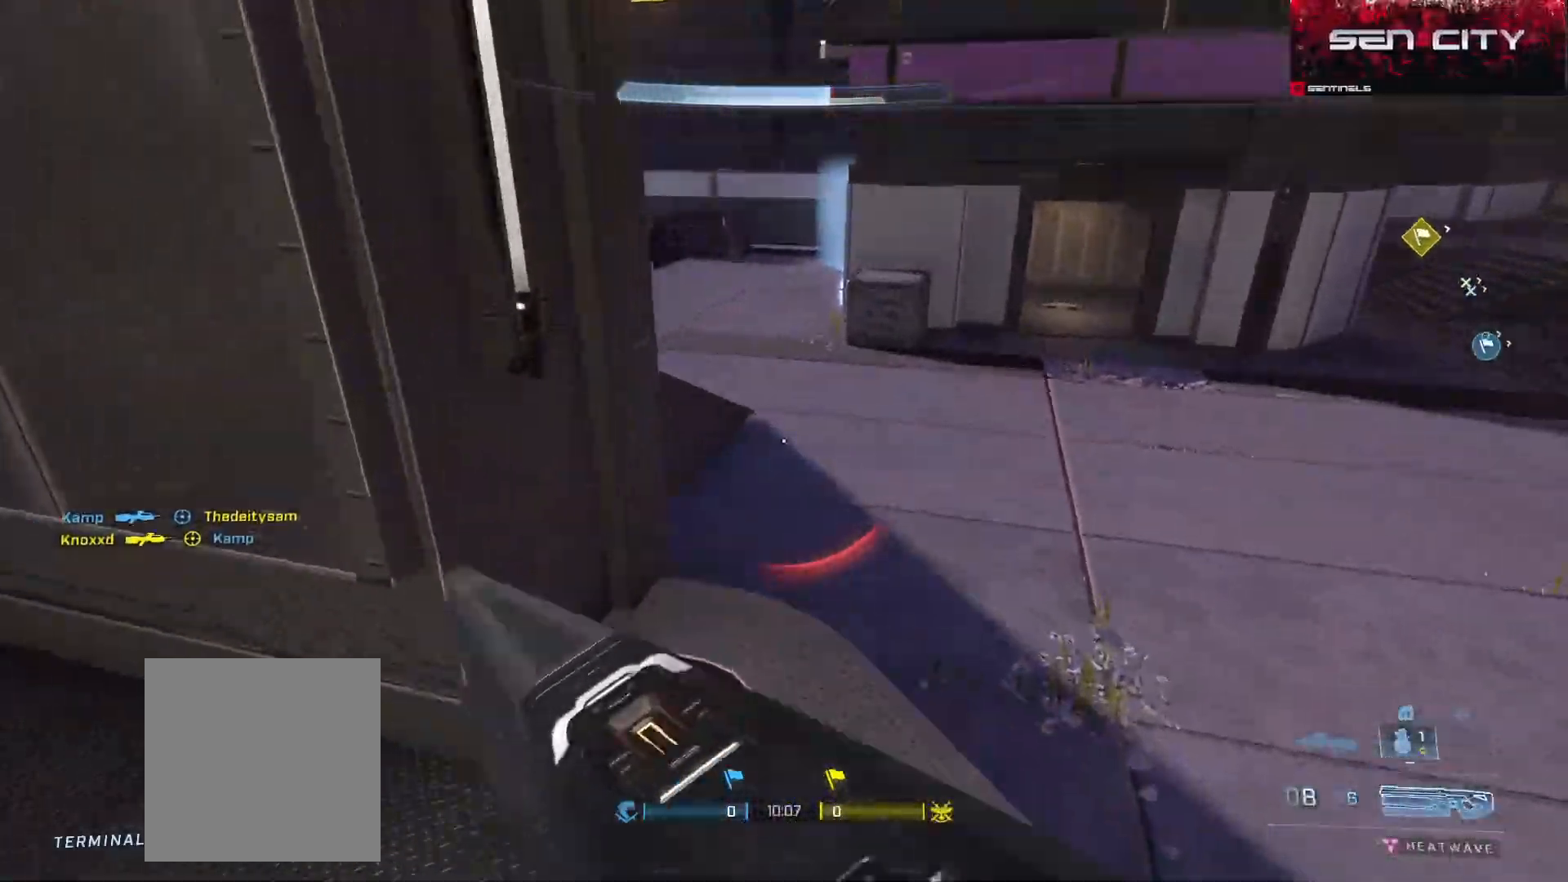
{"buttons": ["L1"], "left_stick": "up", "right_stick": "down-left", "events": [[50, "left_stick", "up-right"], [100, "Y", "down"], [201, "Y", "up"], [251, "left_stick", "up"], [401, "L1", "down"], [434, "right_stick", "down"], [484, "right_stick", "down-left"]]}
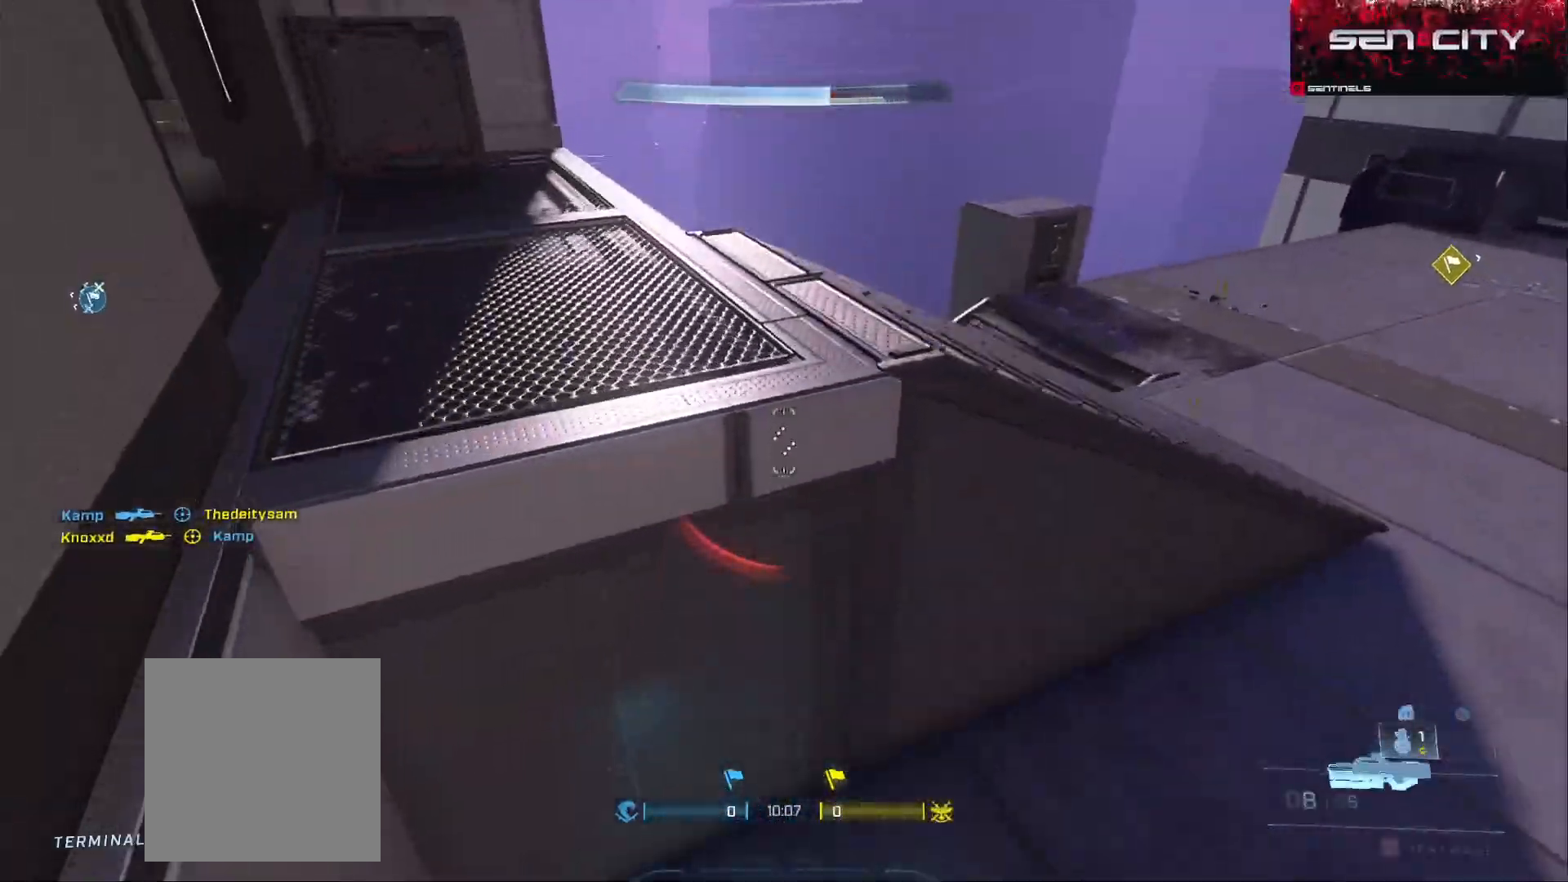
{"buttons": ["Y", "L3"], "left_stick": "up", "right_stick": "down", "events": [[17, "L1", "up"], [83, "right_stick", "center"], [167, "right_stick", "down"], [284, "Y", "down"], [384, "Y", "up"], [484, "Y", "down"], [500, "L3", "down"]]}
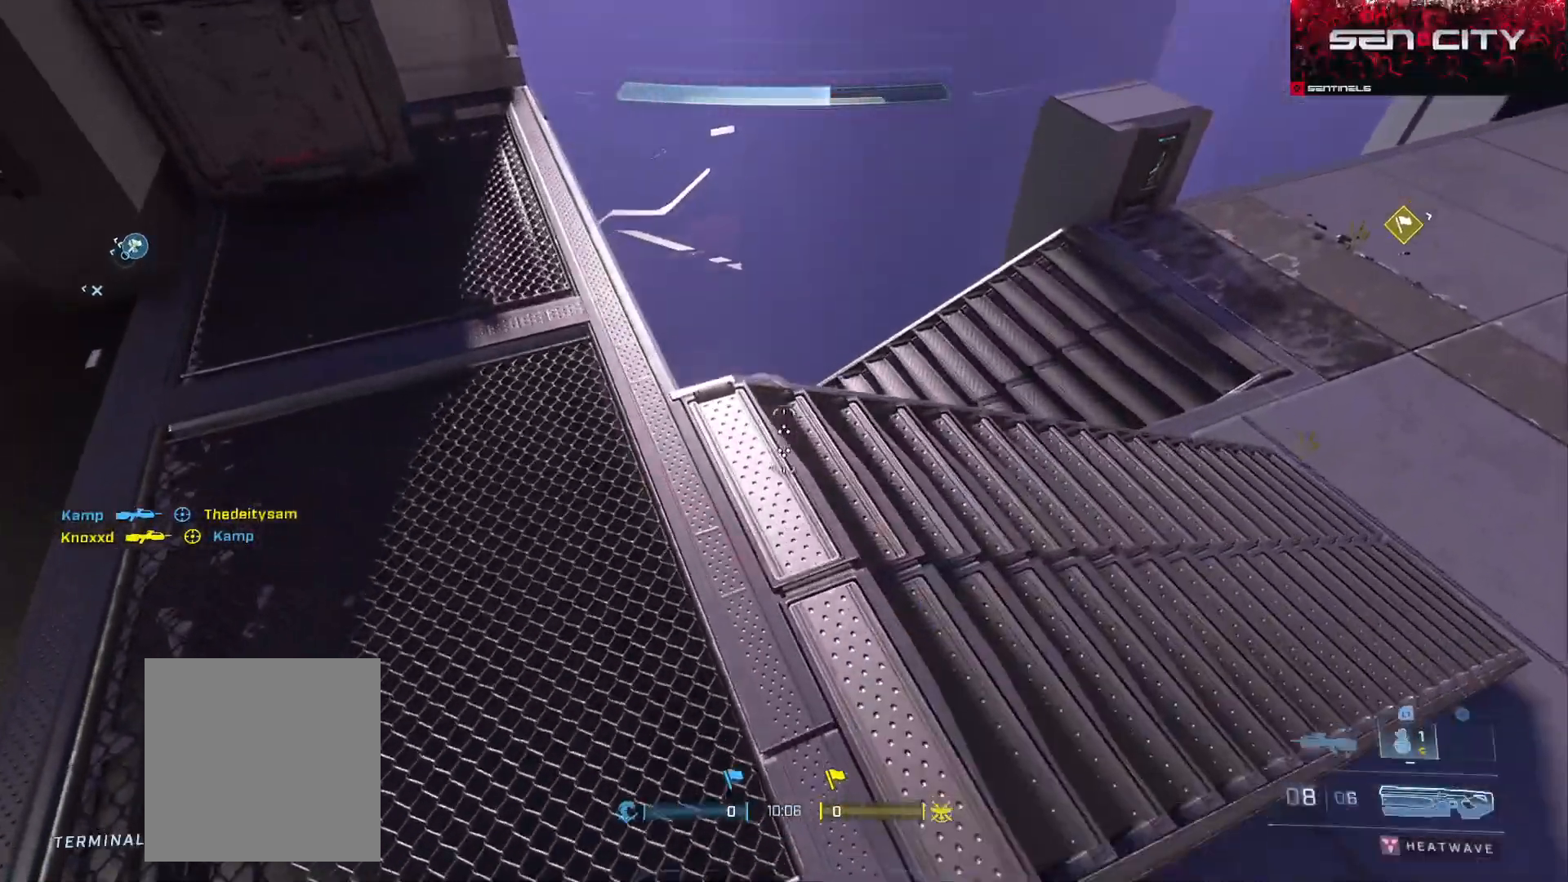
{"buttons": ["L3"], "left_stick": "up", "right_stick": "left", "events": [[84, "Y", "up"], [251, "left_stick", "up-right"], [251, "right_stick", "down-left"], [367, "left_stick", "up"], [367, "right_stick", "left"]]}
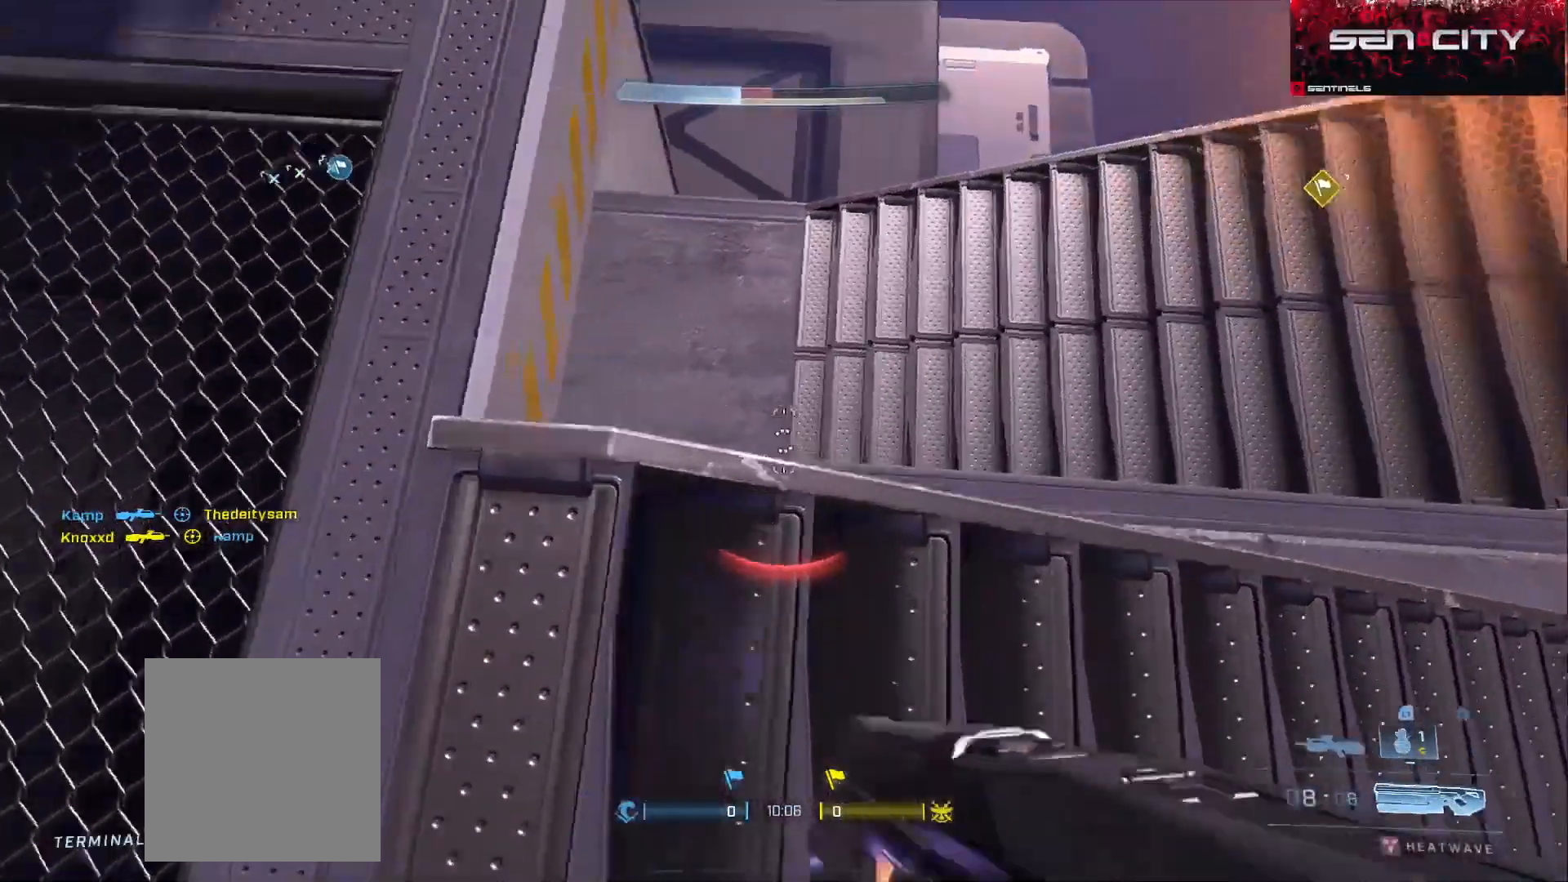
{"buttons": ["A"], "left_stick": "up-left", "right_stick": "up", "events": [[33, "left_stick", "up-left"], [50, "L3", "up"], [233, "right_stick", "down-left"], [334, "right_stick", "center"], [417, "right_stick", "up"], [450, "A", "down"]]}
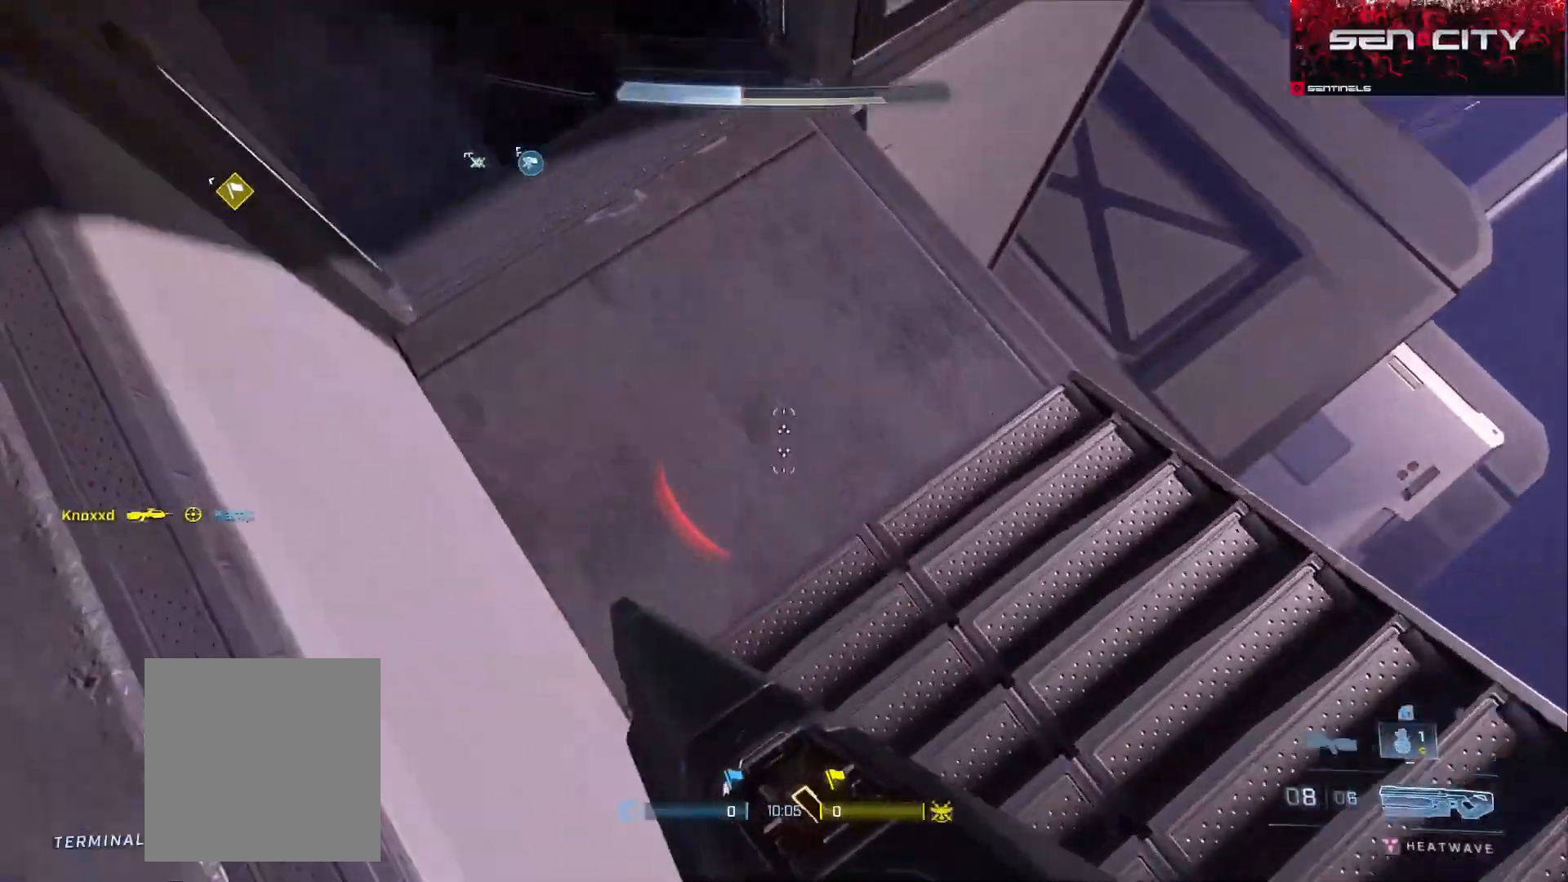
{"buttons": [], "left_stick": "up", "right_stick": "up-left", "events": [[67, "A", "up"], [134, "right_stick", "up-left"], [234, "A", "down"], [334, "A", "up"], [484, "left_stick", "up"]]}
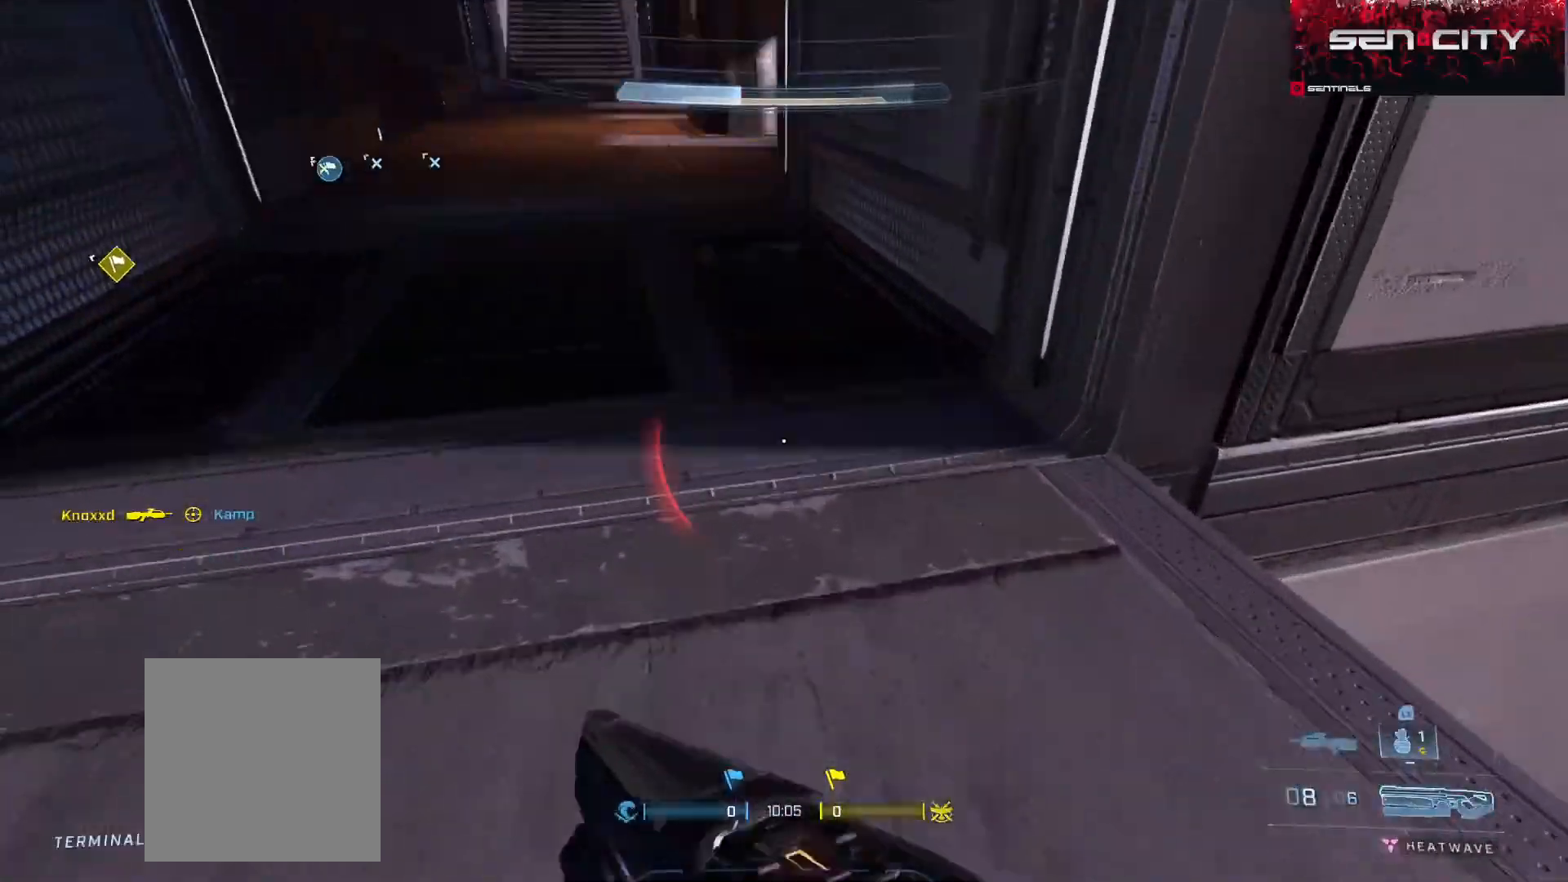
{"buttons": [], "left_stick": "up", "right_stick": "center", "events": [[33, "Y", "down"], [117, "Y", "up"], [183, "Y", "down"], [250, "right_stick", "center"], [284, "Y", "up"]]}
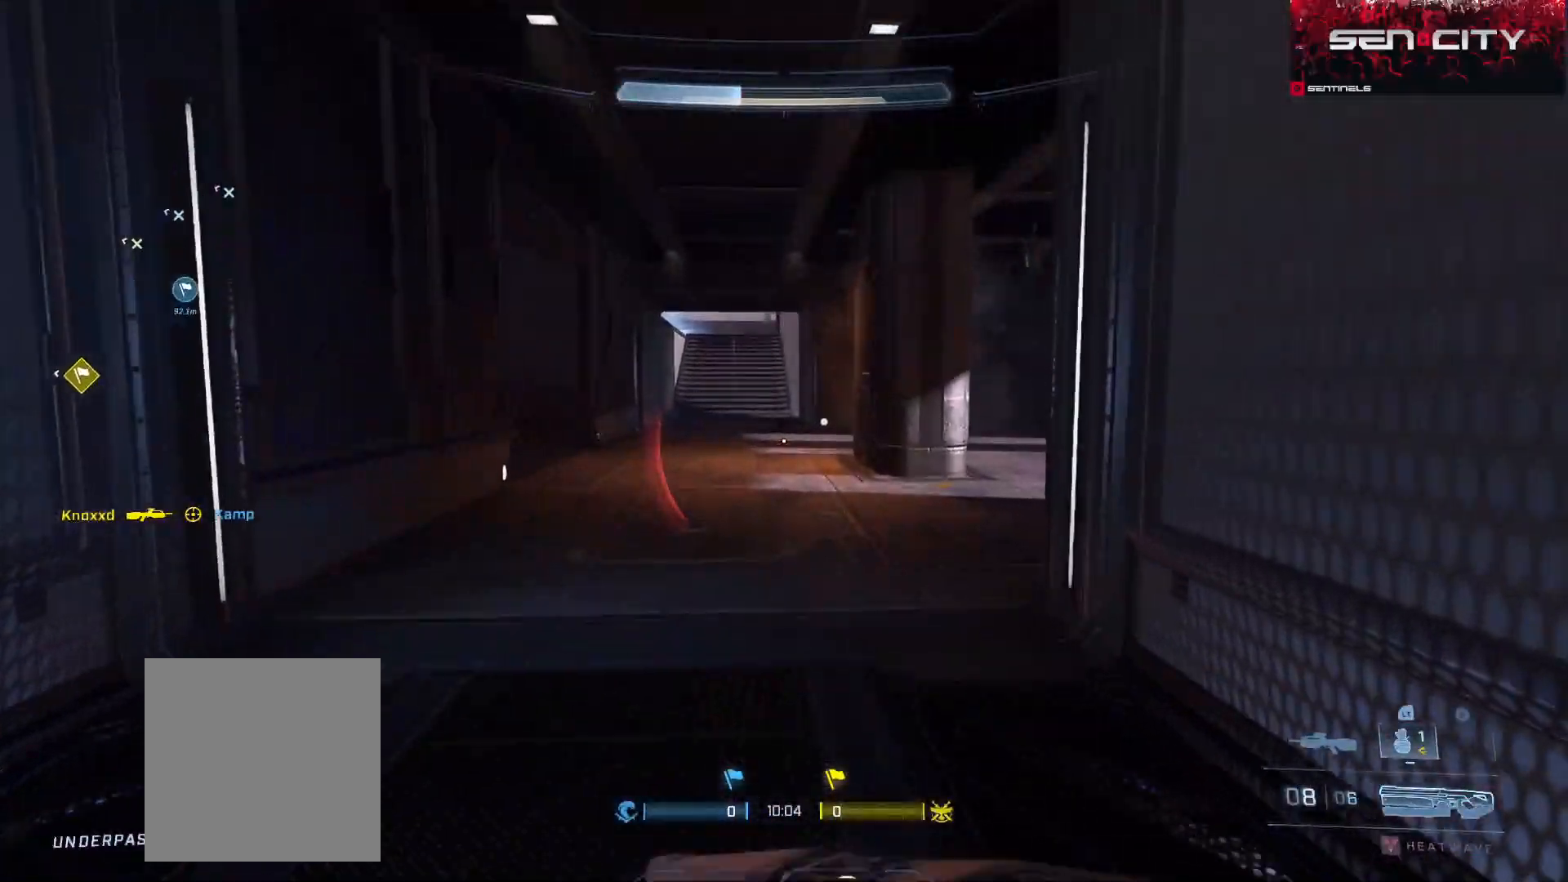
{"buttons": [], "left_stick": "up", "right_stick": "right", "events": [[117, "right_stick", "right"], [284, "right_stick", "center"], [401, "right_stick", "right"]]}
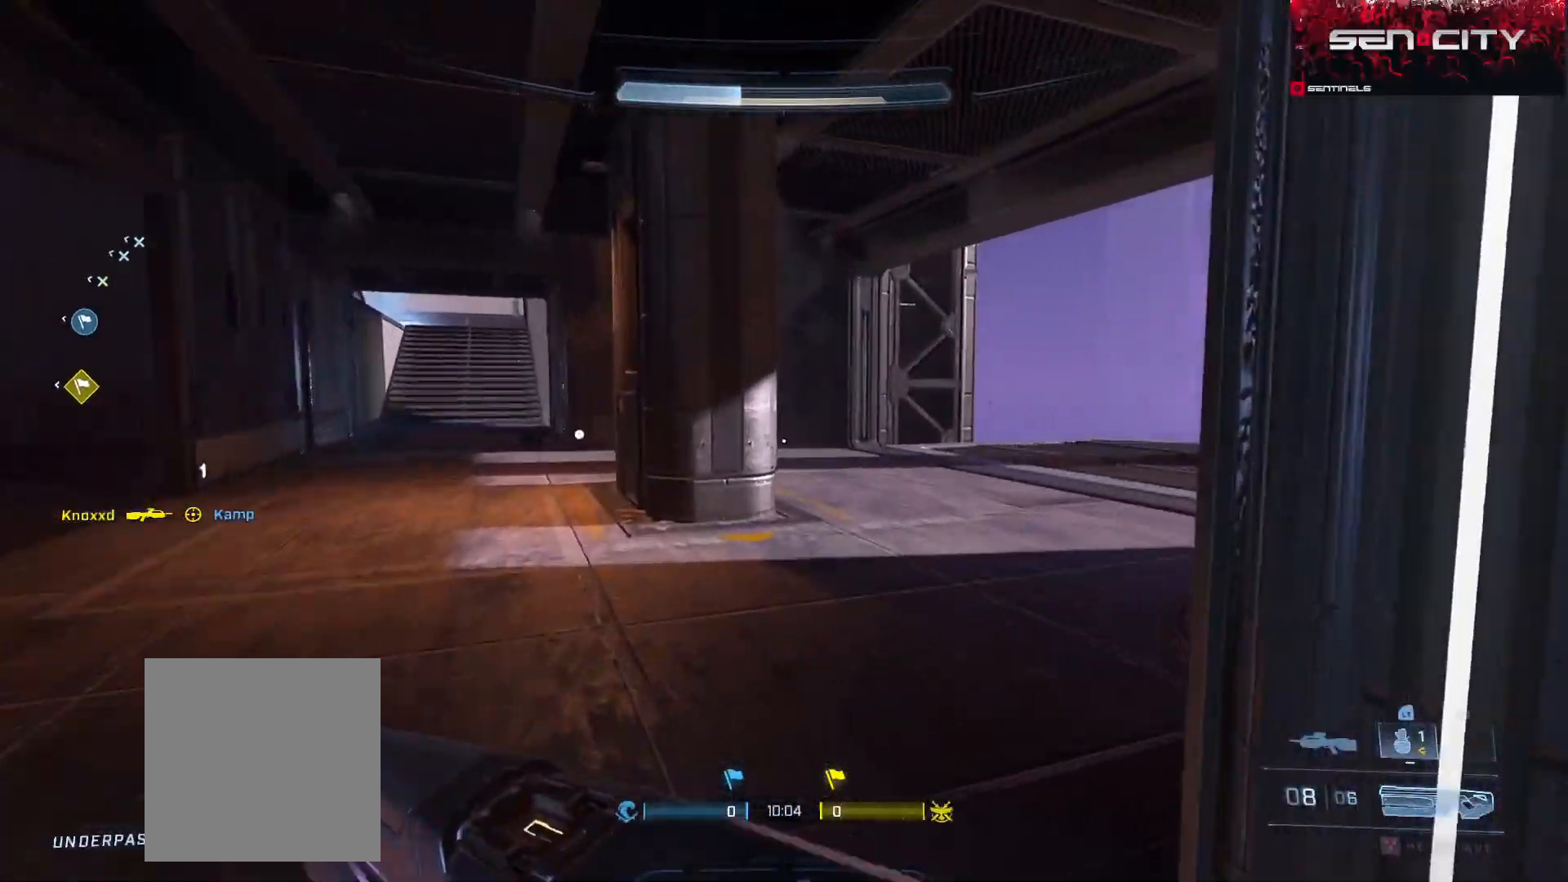
{"buttons": [], "left_stick": "up", "right_stick": "left", "events": [[133, "Y", "down"], [133, "right_stick", "center"], [183, "right_stick", "left"], [200, "Y", "up"], [250, "left_stick", "up-right"], [284, "Y", "down"], [384, "Y", "up"], [484, "left_stick", "up"]]}
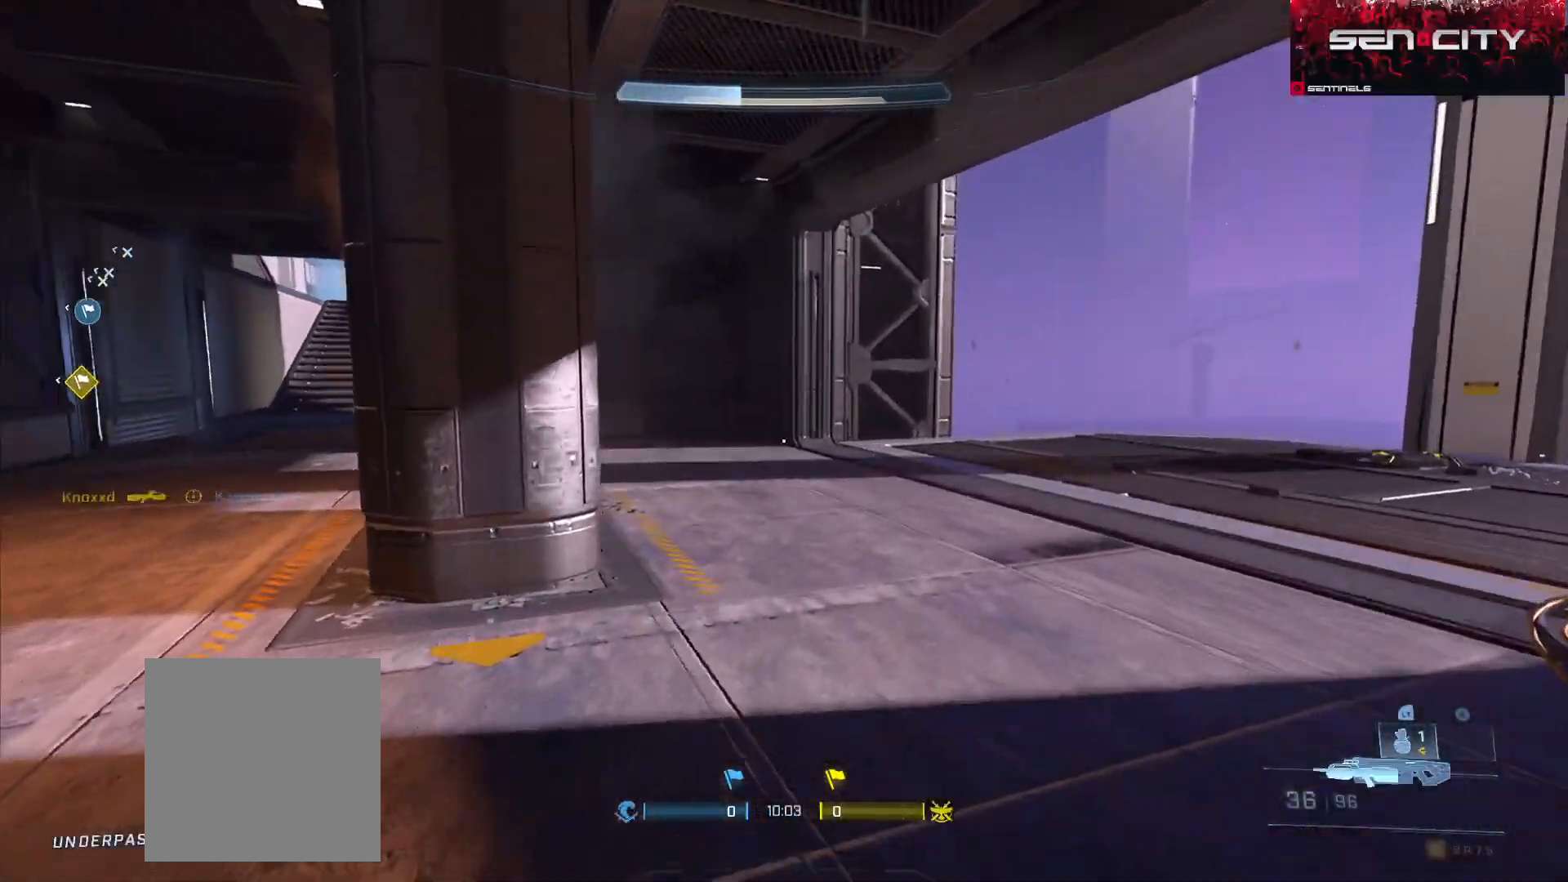
{"buttons": [], "left_stick": "up-left", "right_stick": "down-left", "events": [[50, "right_stick", "down-left"], [84, "L1", "down"], [167, "L1", "up"], [234, "left_stick", "up-left"], [334, "Y", "down"], [434, "Y", "up"]]}
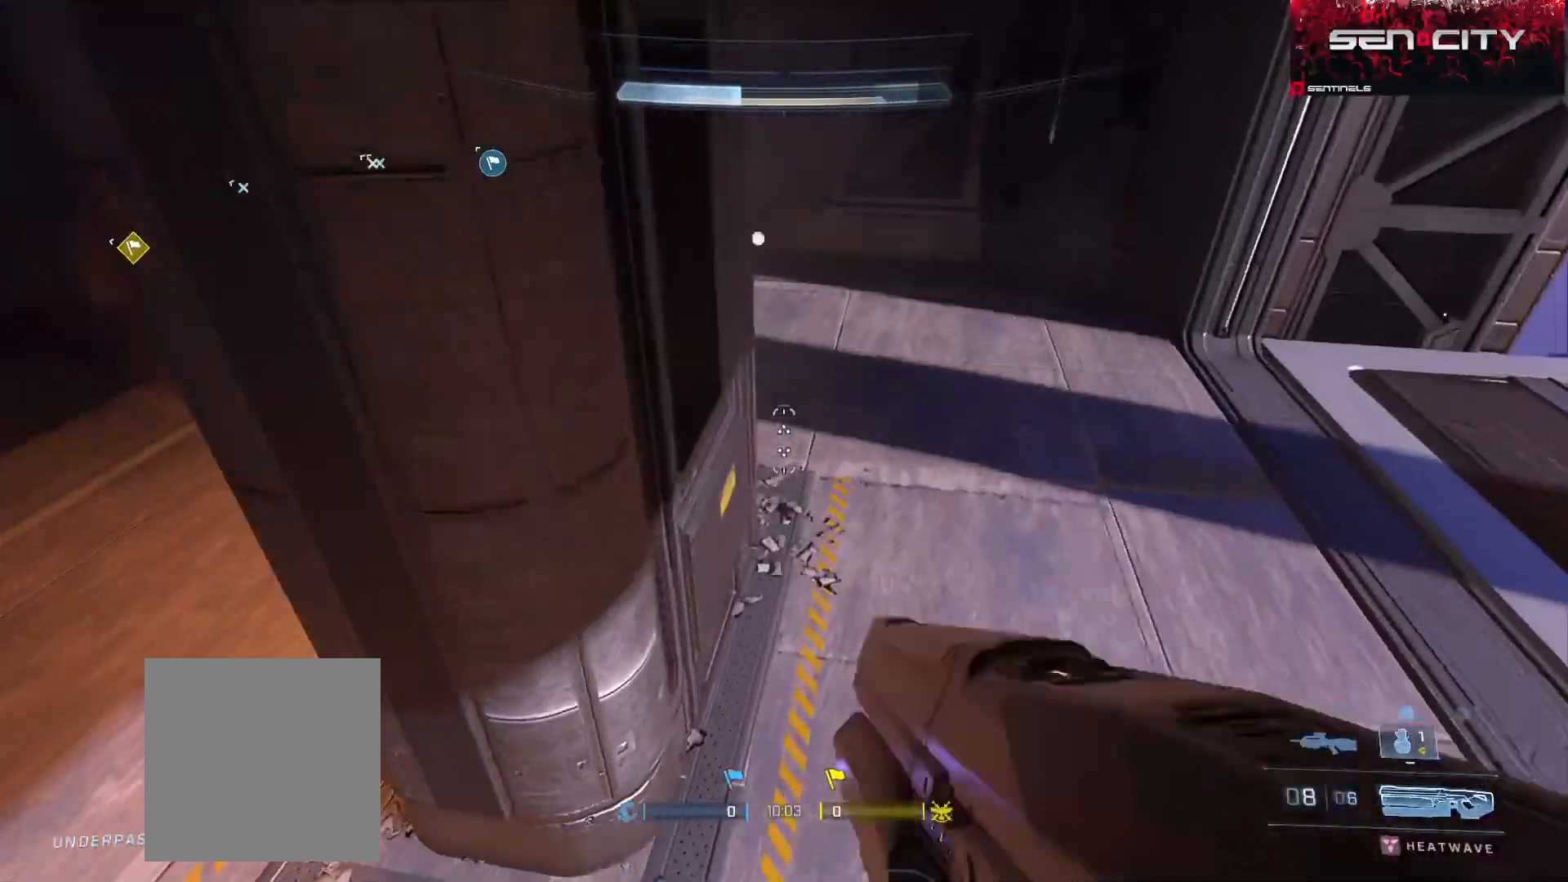
{"buttons": [], "left_stick": "up", "right_stick": "up-left", "events": [[17, "Y", "down"], [17, "right_stick", "center"], [67, "right_stick", "left"], [83, "Y", "up"], [200, "right_stick", "up-left"], [284, "left_stick", "center"], [434, "left_stick", "up"]]}
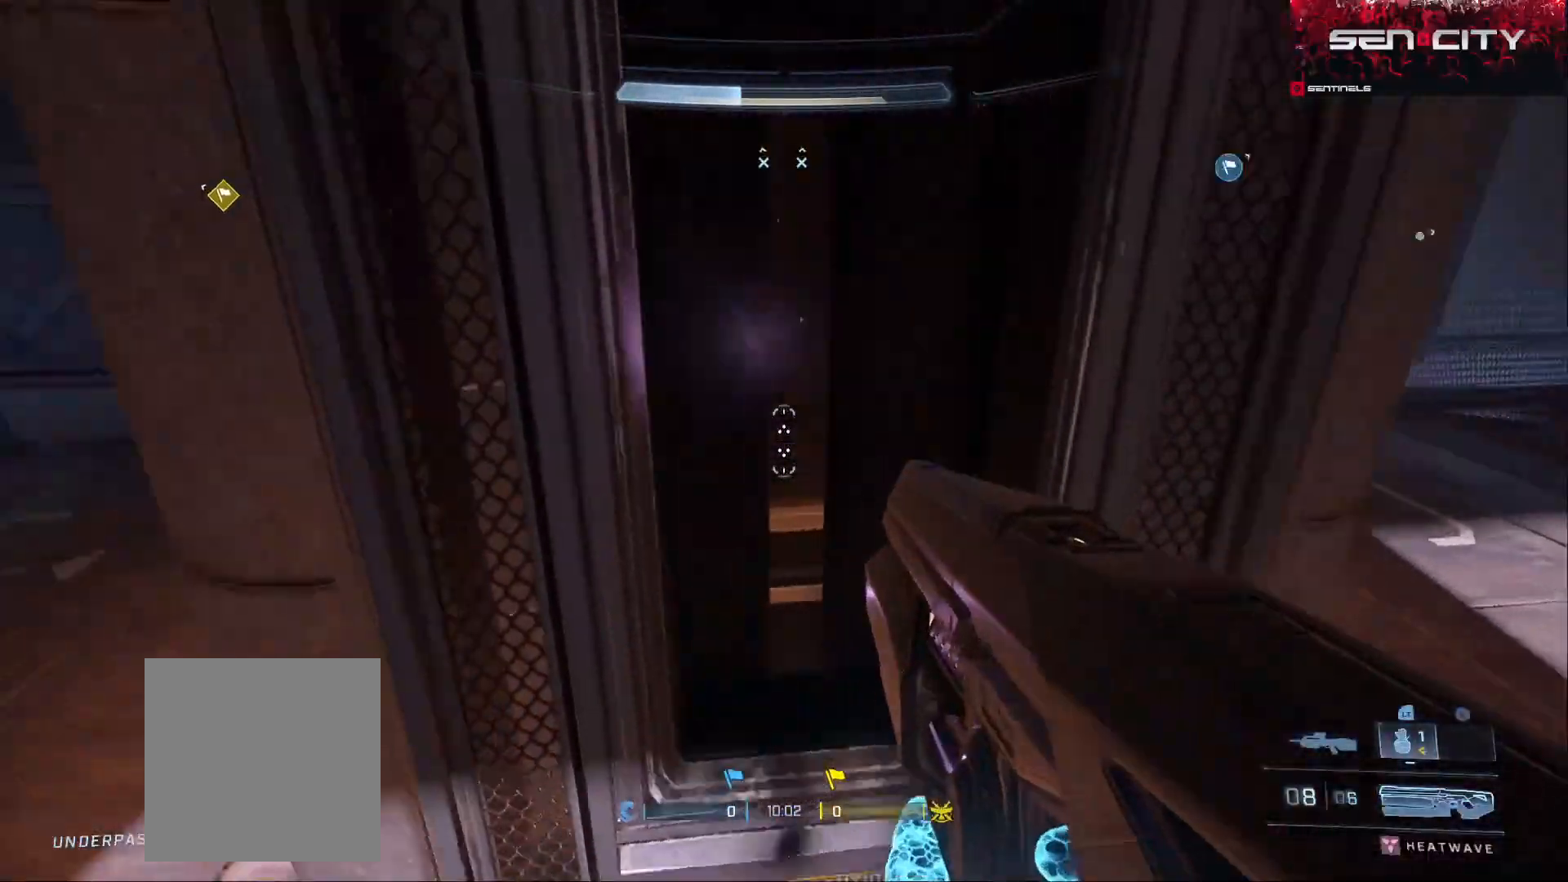
{"buttons": [], "left_stick": "center", "right_stick": "center", "events": [[34, "left_stick", "up-right"], [317, "left_stick", "right"], [351, "right_stick", "center"], [451, "left_stick", "center"]]}